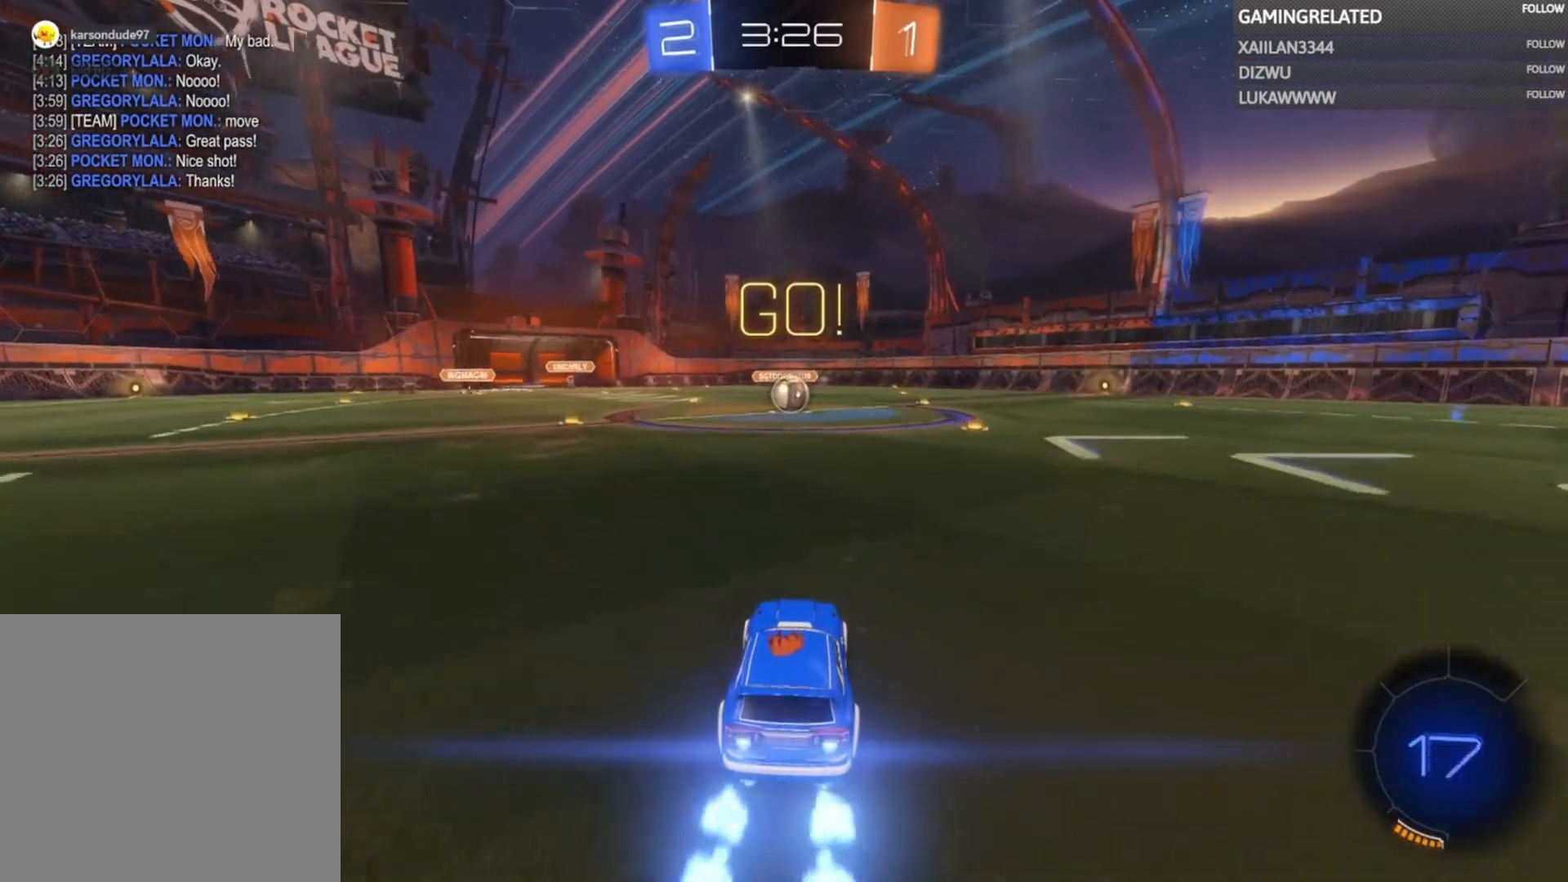
Gameplay with a controller (Xbox layout); each line is a JSON object with the inputs held at the frame after it. "events" lists button and stick changes between this image and that frame as [ms after this image, input, new state], when the widget could be followed in between. Not read: L3 R3.
{"buttons": ["B", "R2"], "left_stick": "center", "right_stick": "center", "events": []}
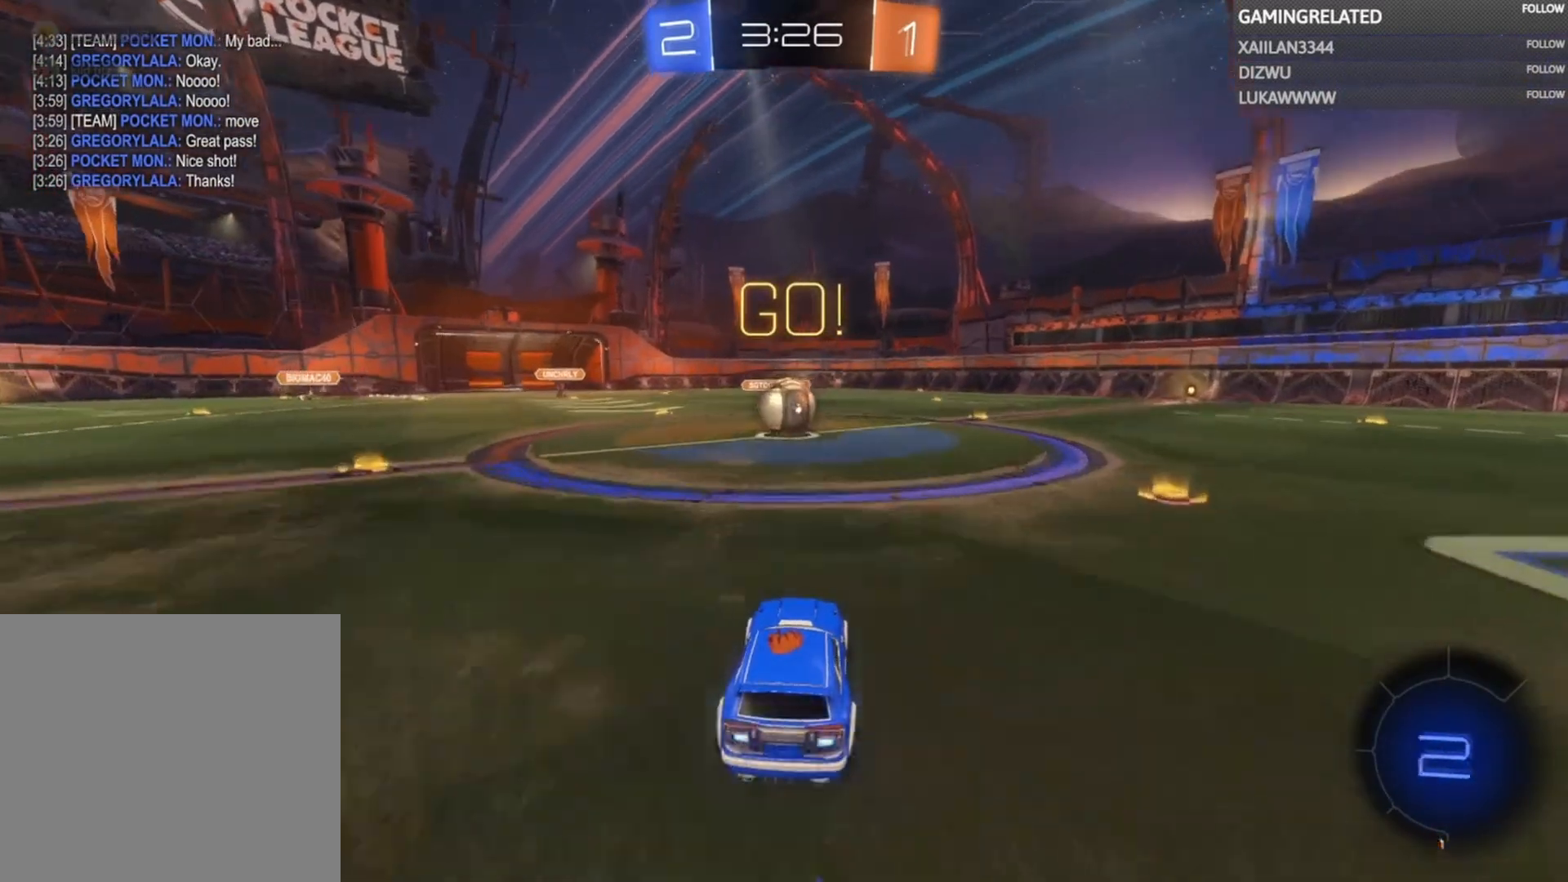
{"buttons": ["A", "R2"], "left_stick": "up", "right_stick": "center", "events": [[67, "B", "up"], [100, "left_stick", "up"], [267, "A", "down"], [367, "A", "up"], [467, "A", "down"]]}
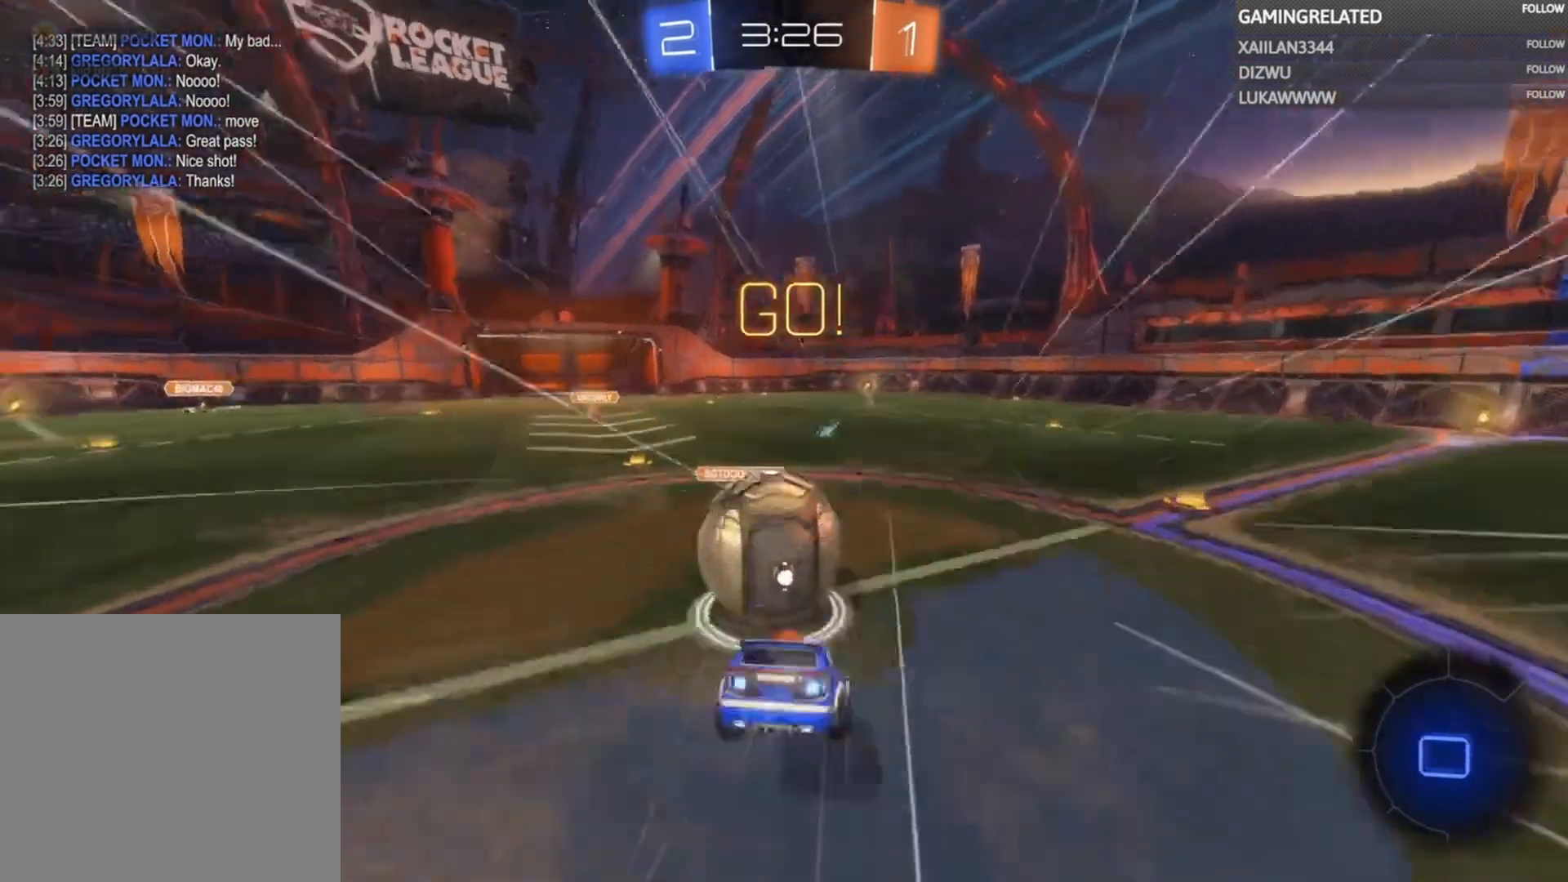
{"buttons": ["R2"], "left_stick": "right", "right_stick": "center", "events": [[33, "left_stick", "up-left"], [67, "A", "up"], [133, "A", "down"], [267, "A", "up"], [267, "left_stick", "center"], [467, "left_stick", "right"]]}
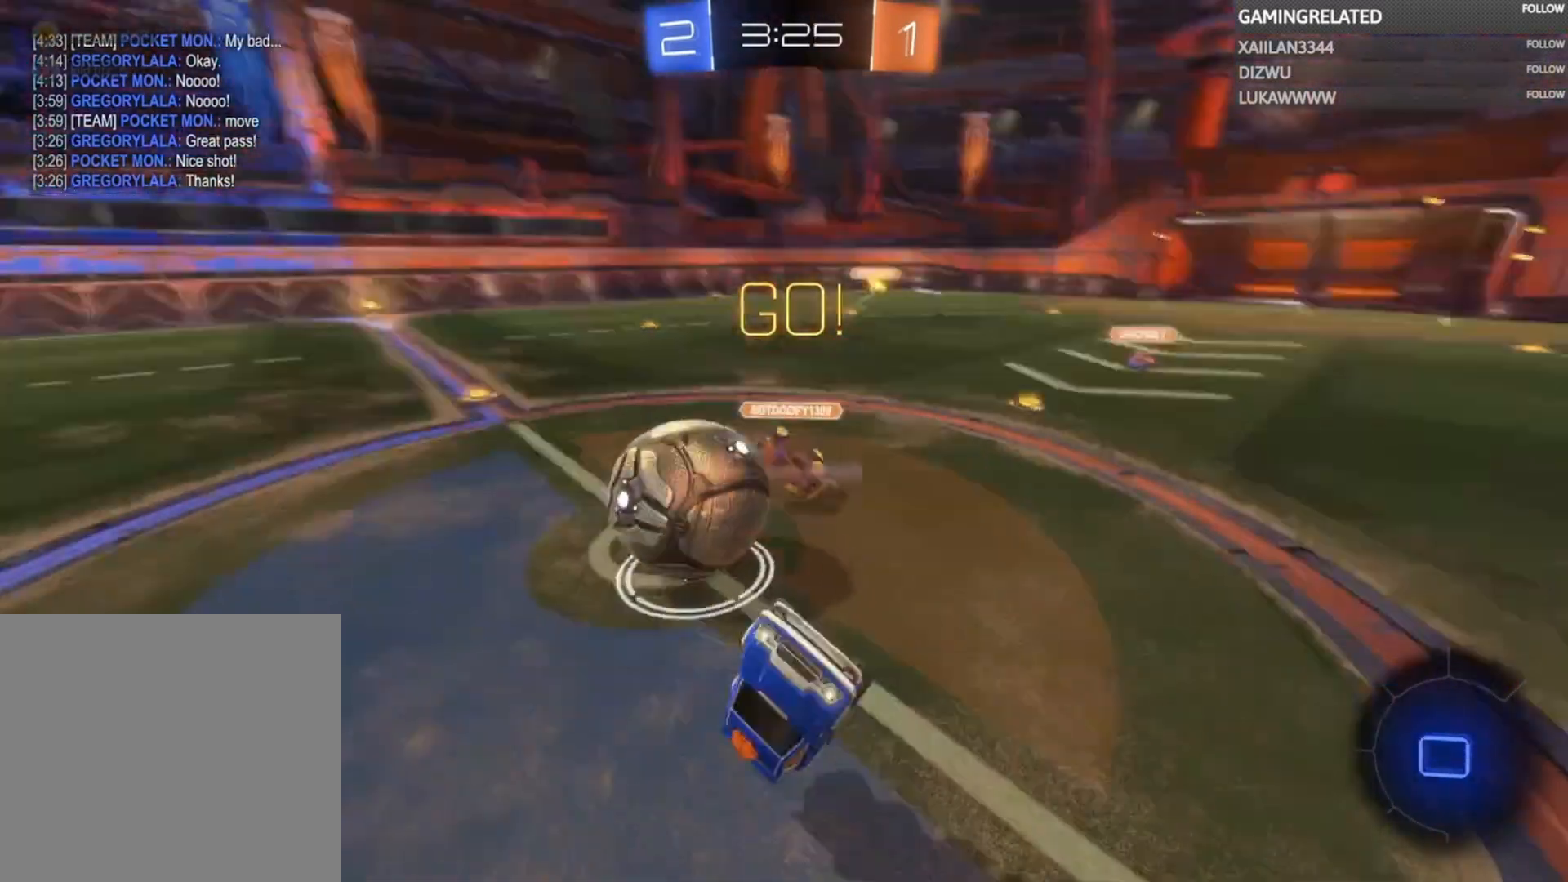
{"buttons": ["R2"], "left_stick": "center", "right_stick": "center", "events": [[133, "left_stick", "center"], [200, "left_stick", "right"], [433, "left_stick", "center"]]}
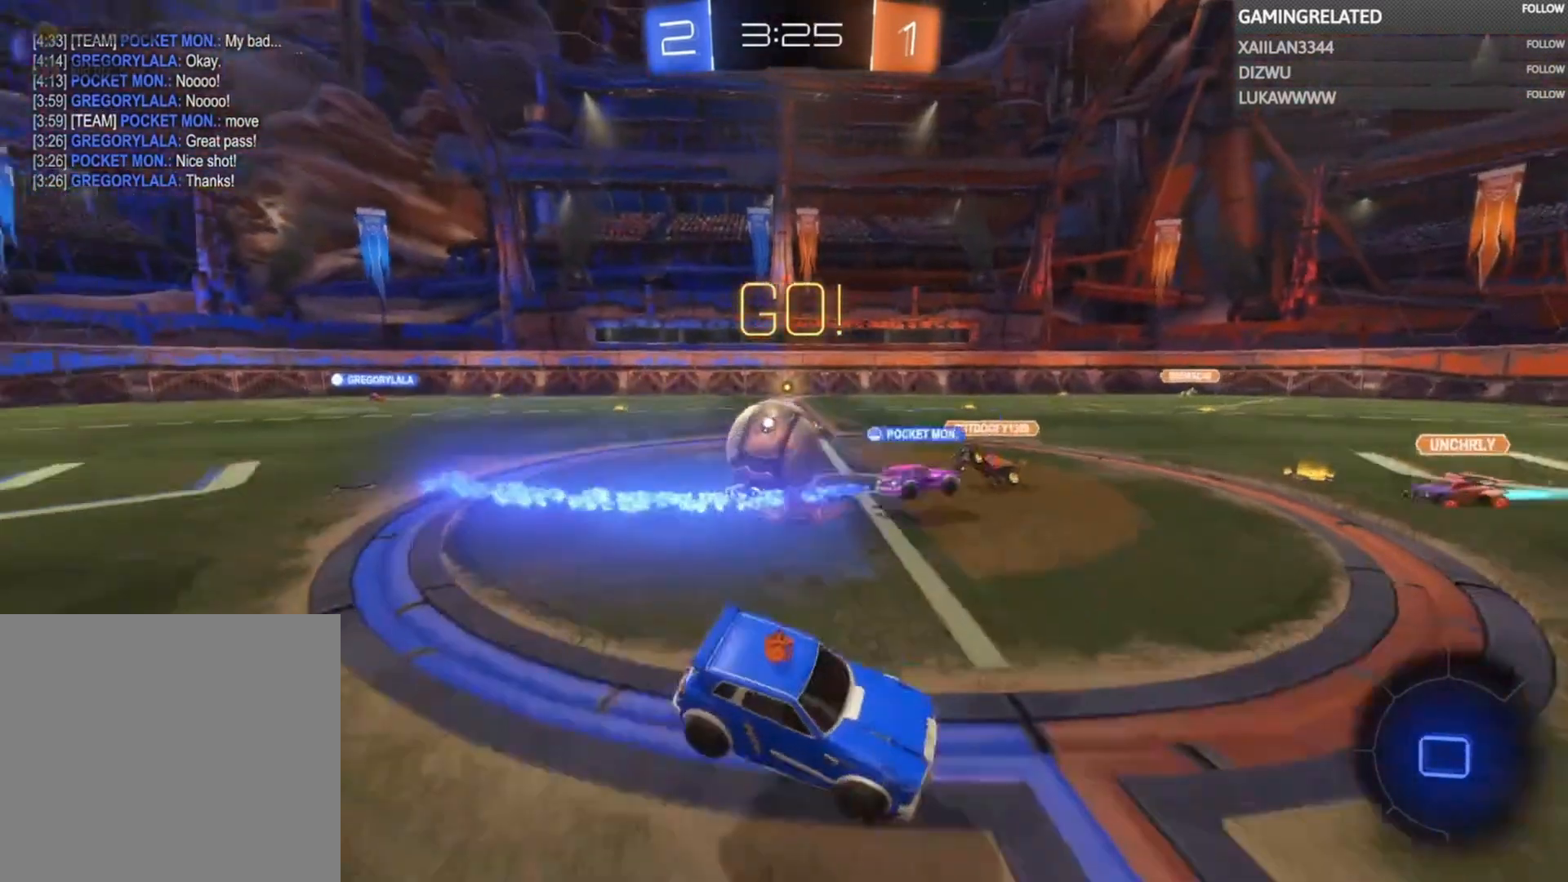
{"buttons": ["B", "R2"], "left_stick": "right", "right_stick": "center", "events": [[67, "left_stick", "right"], [167, "Y", "down"], [267, "B", "down"], [267, "Y", "up"]]}
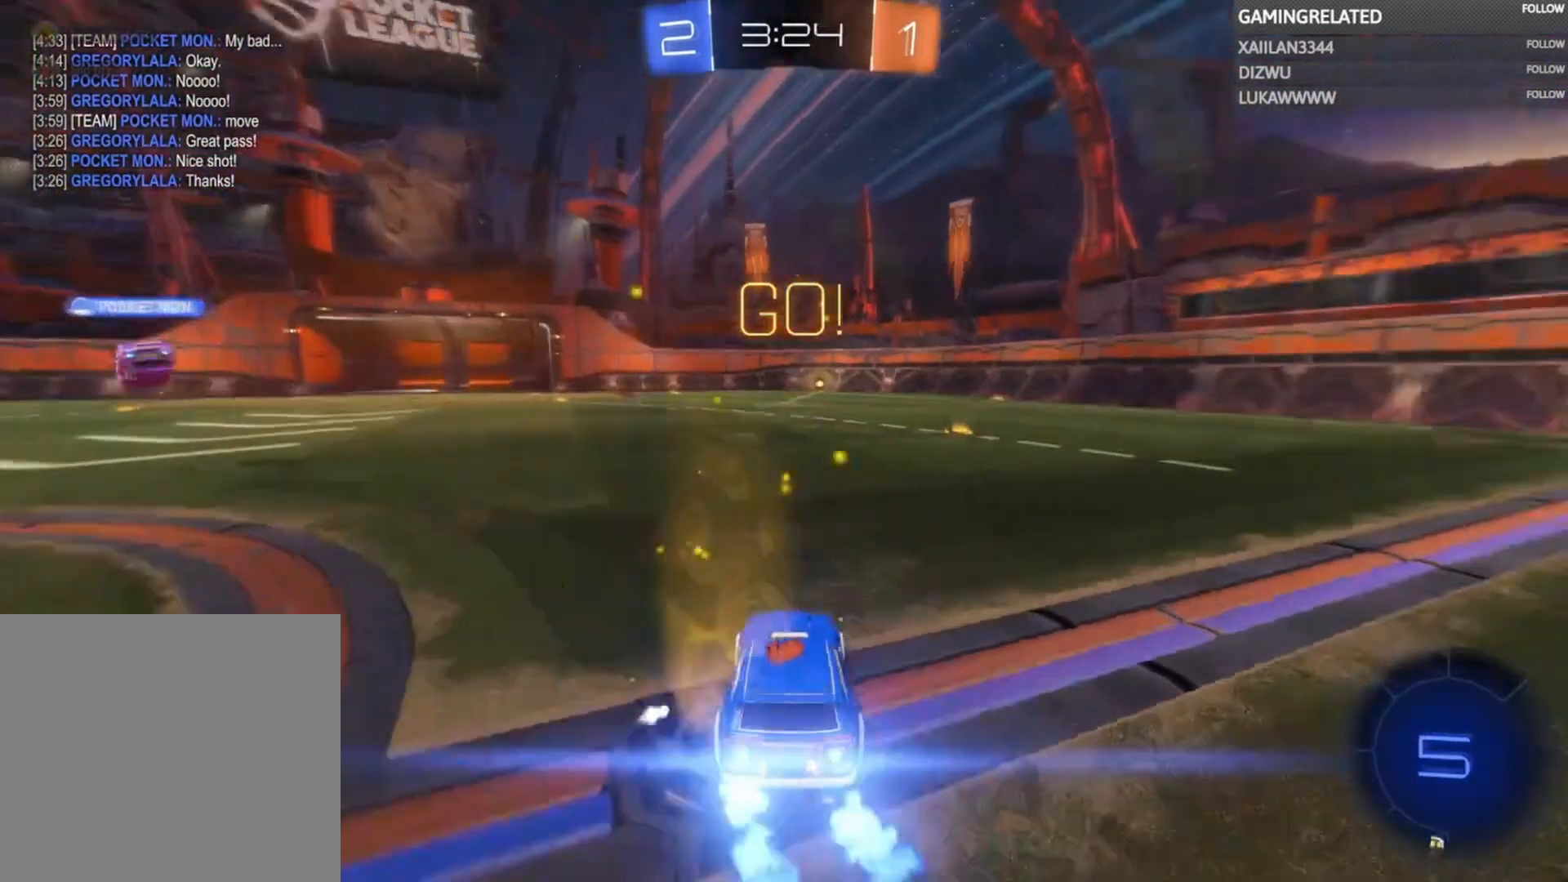
{"buttons": ["R2"], "left_stick": "right", "right_stick": "center", "events": [[367, "B", "up"]]}
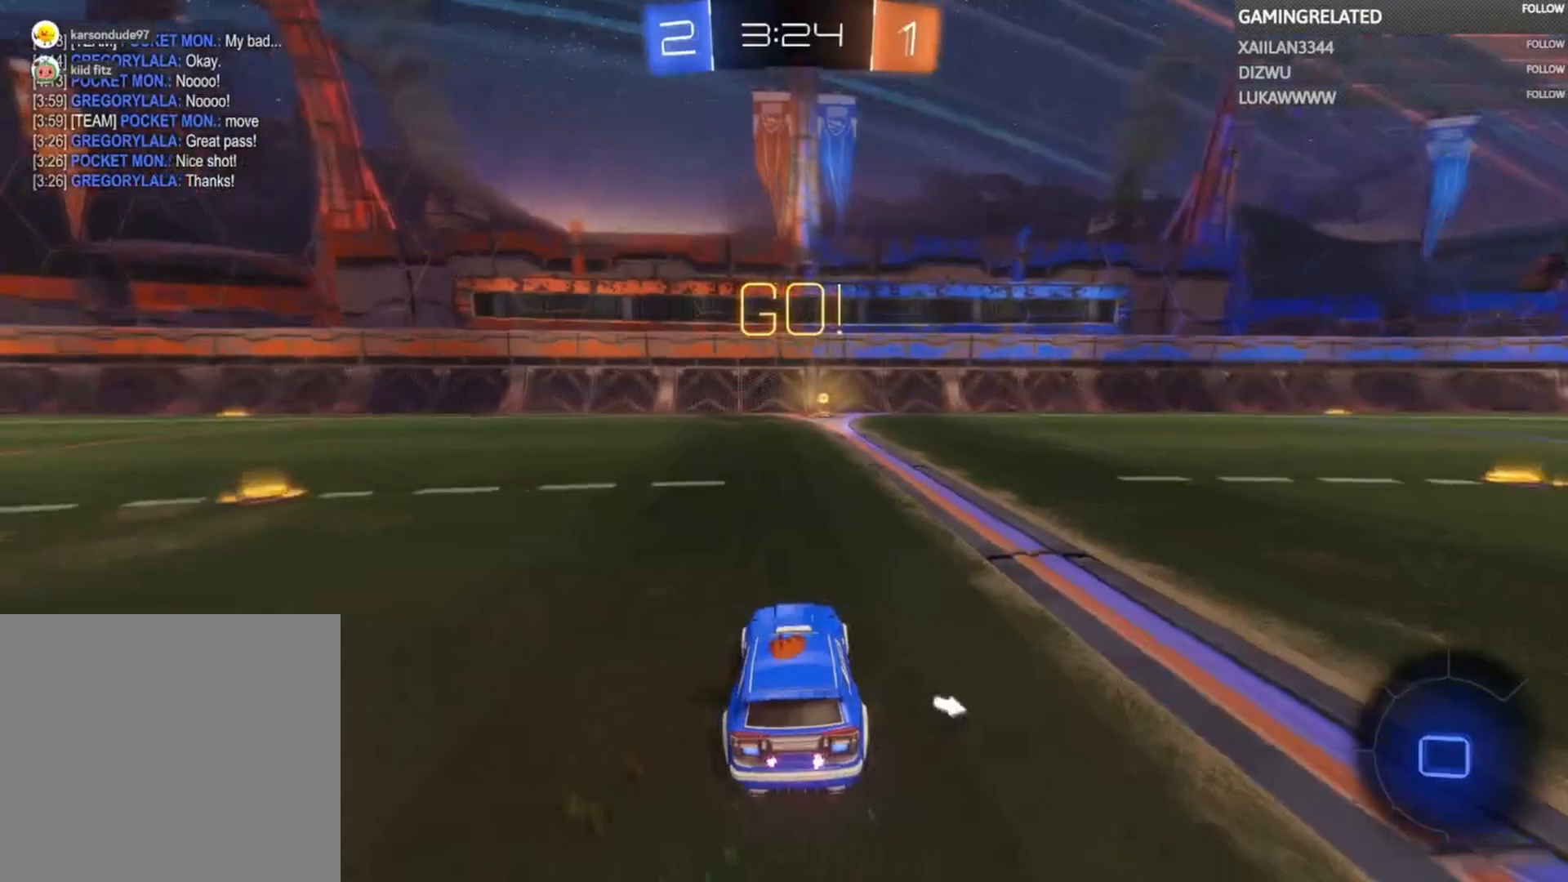
{"buttons": ["R2"], "left_stick": "center", "right_stick": "center", "events": [[33, "left_stick", "up"], [167, "A", "down"], [233, "A", "up"], [333, "A", "down"], [433, "A", "up"], [467, "left_stick", "center"]]}
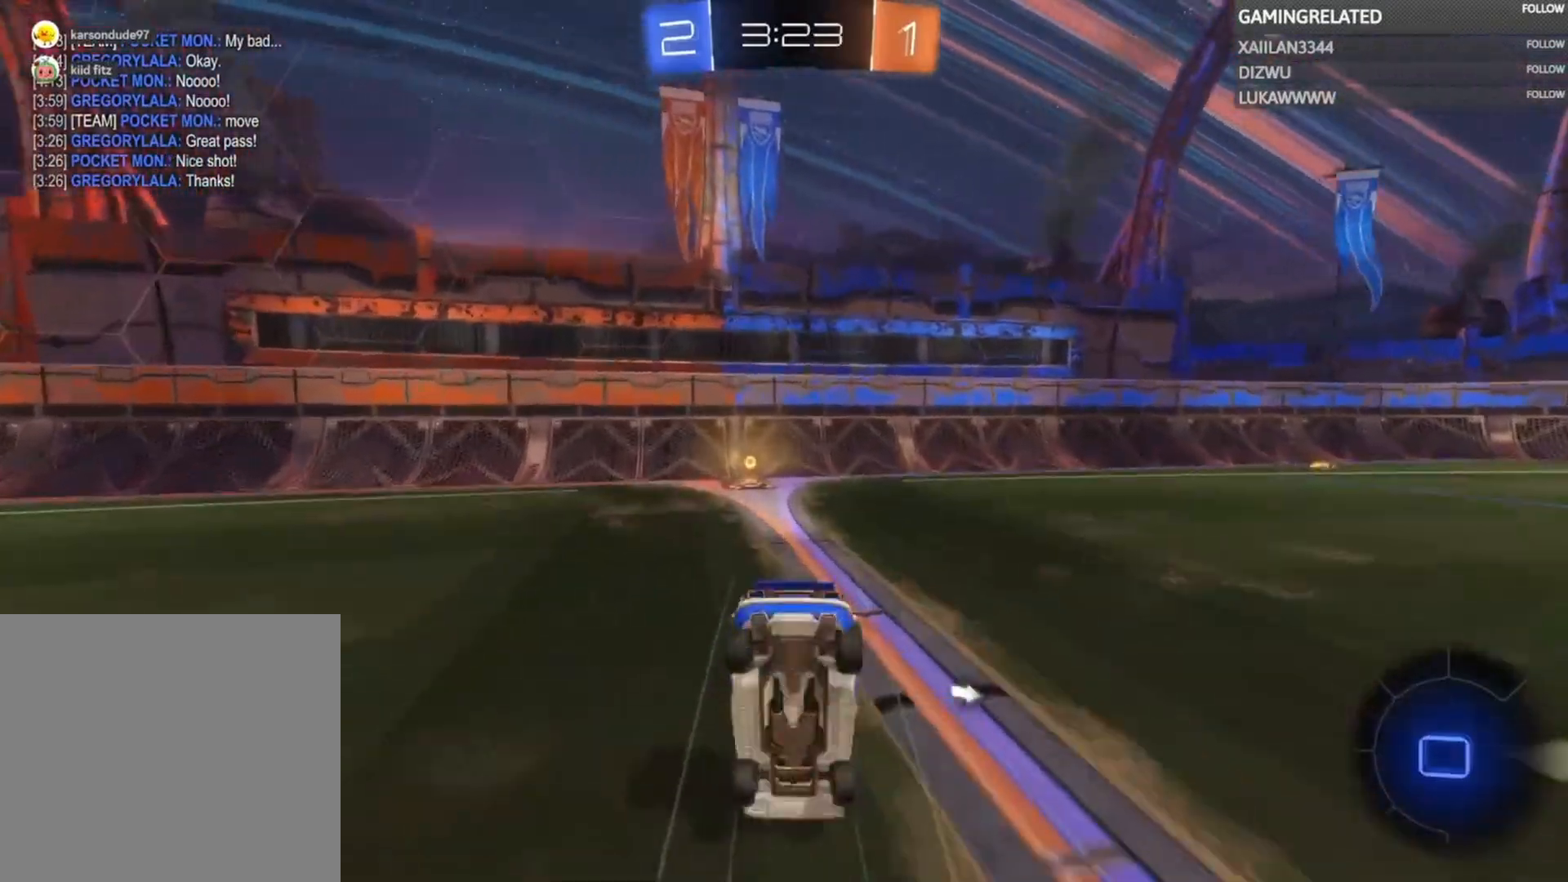
{"buttons": ["R2"], "left_stick": "center", "right_stick": "center", "events": [[33, "left_stick", "left"], [167, "Y", "down"], [233, "Y", "up"], [467, "left_stick", "center"]]}
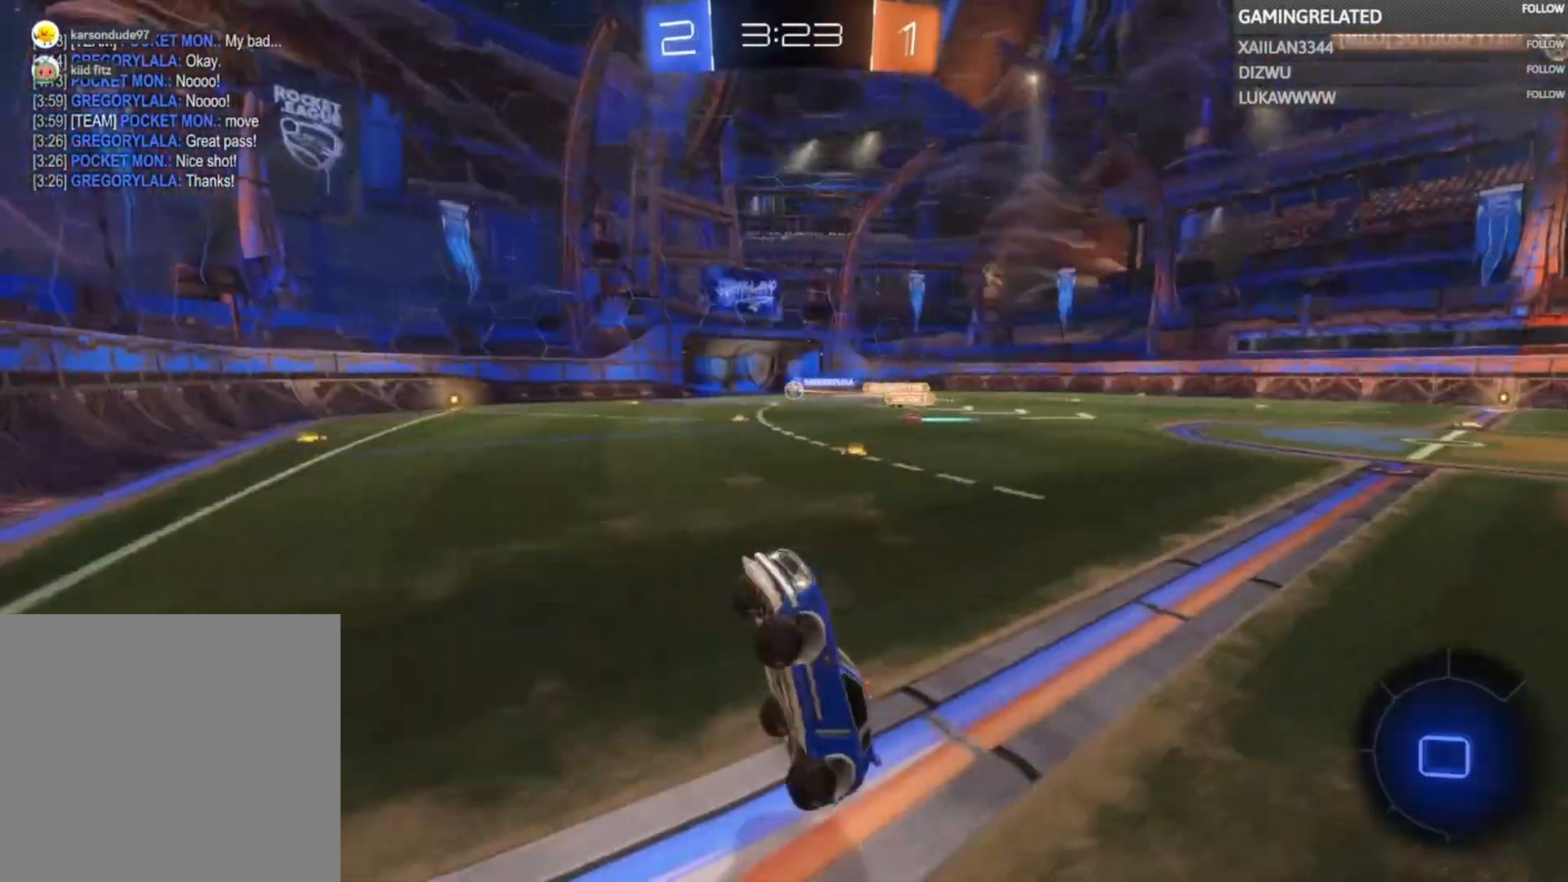
{"buttons": ["R2"], "left_stick": "right", "right_stick": "center", "events": [[200, "left_stick", "right"]]}
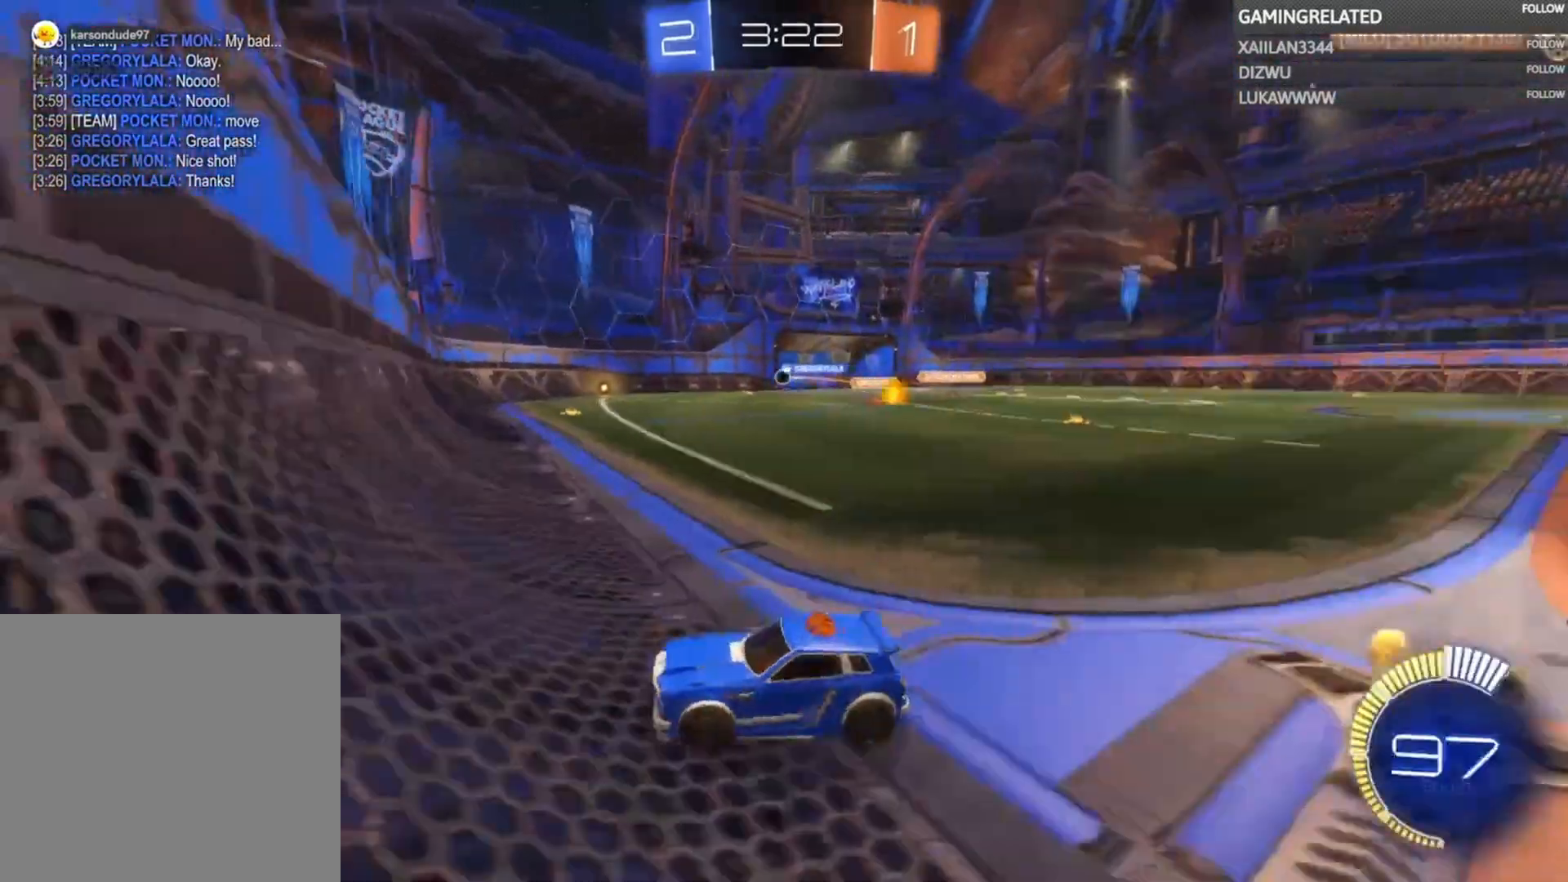
{"buttons": ["R2"], "left_stick": "right", "right_stick": "center", "events": [[33, "X", "down"], [100, "X", "up"]]}
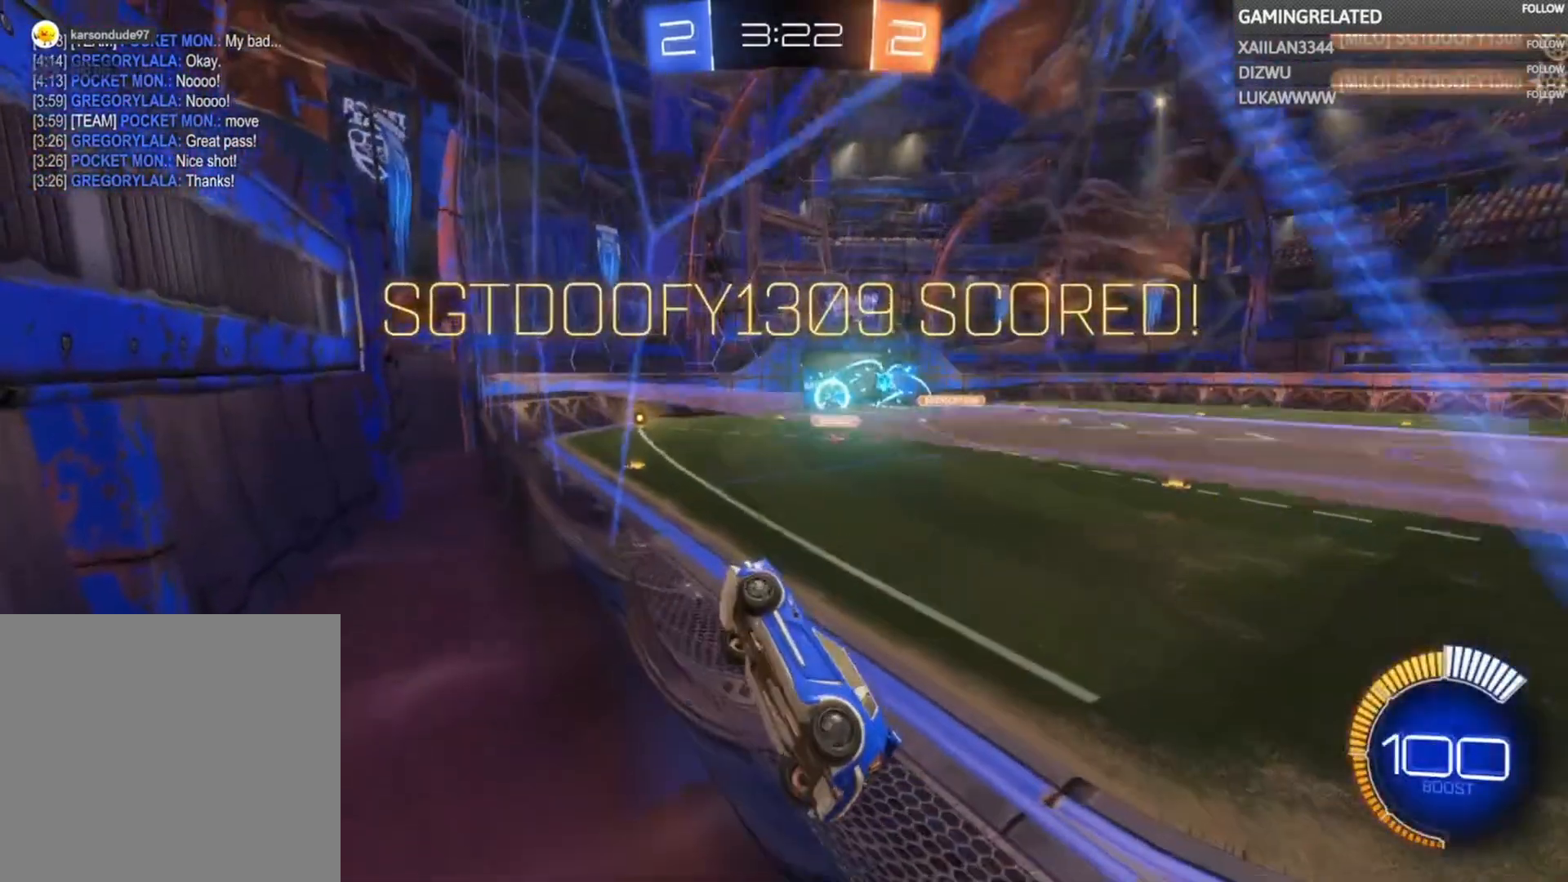
{"buttons": ["R2"], "left_stick": "right", "right_stick": "center", "events": []}
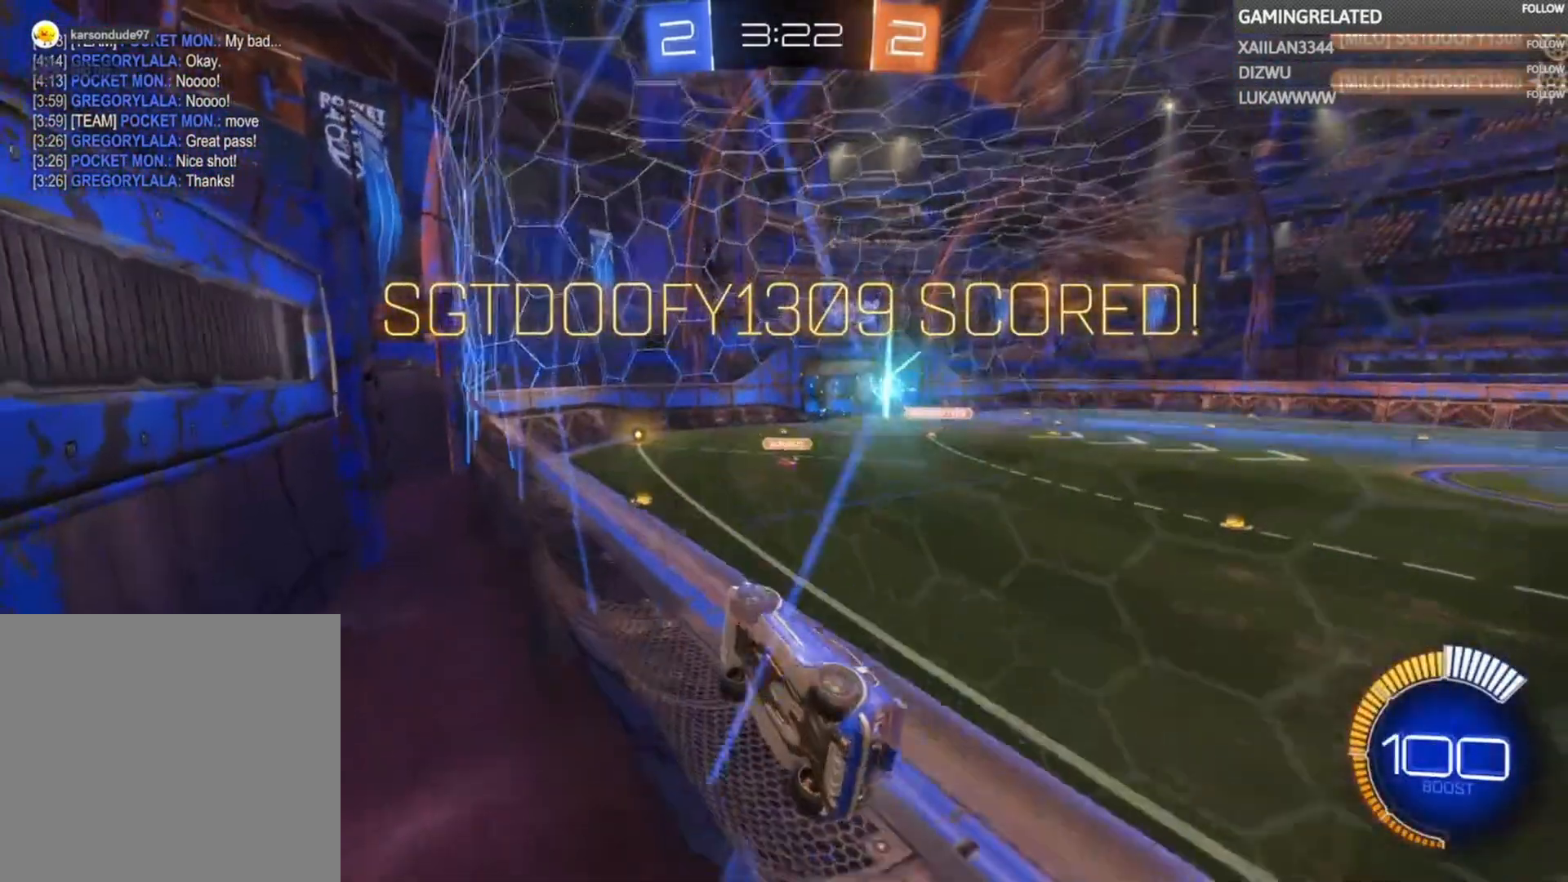
{"buttons": ["B", "R2"], "left_stick": "center", "right_stick": "center", "events": [[100, "B", "down"], [100, "left_stick", "center"]]}
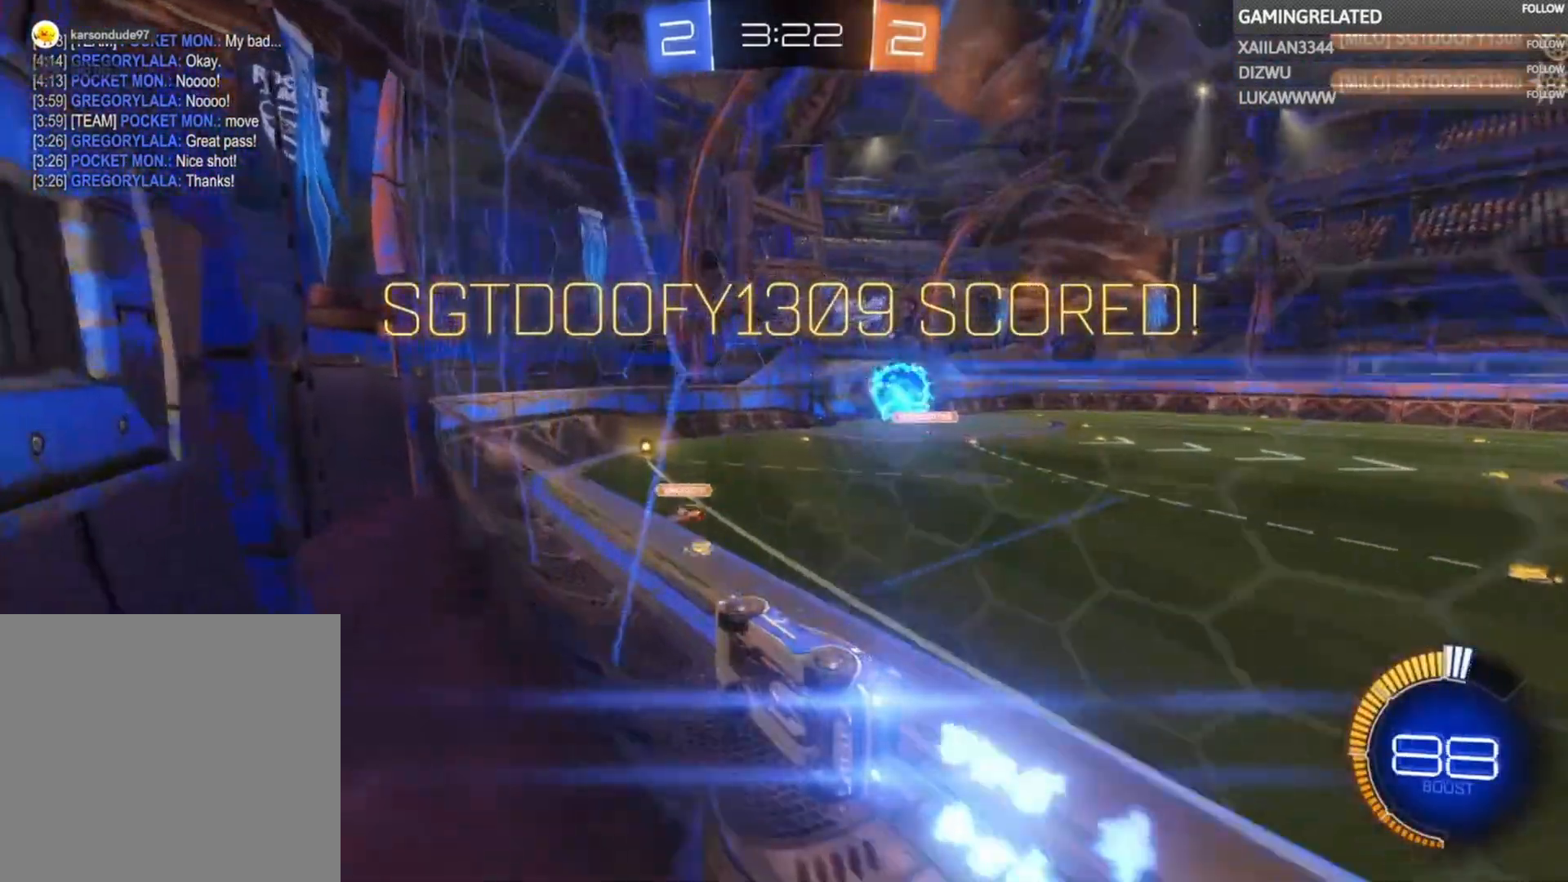
{"buttons": ["L2", "R2"], "left_stick": "right", "right_stick": "center", "events": [[33, "left_stick", "left"], [200, "left_stick", "right"], [300, "B", "up"], [467, "X", "down"], [500, "L2", "down"], [500, "X", "up"]]}
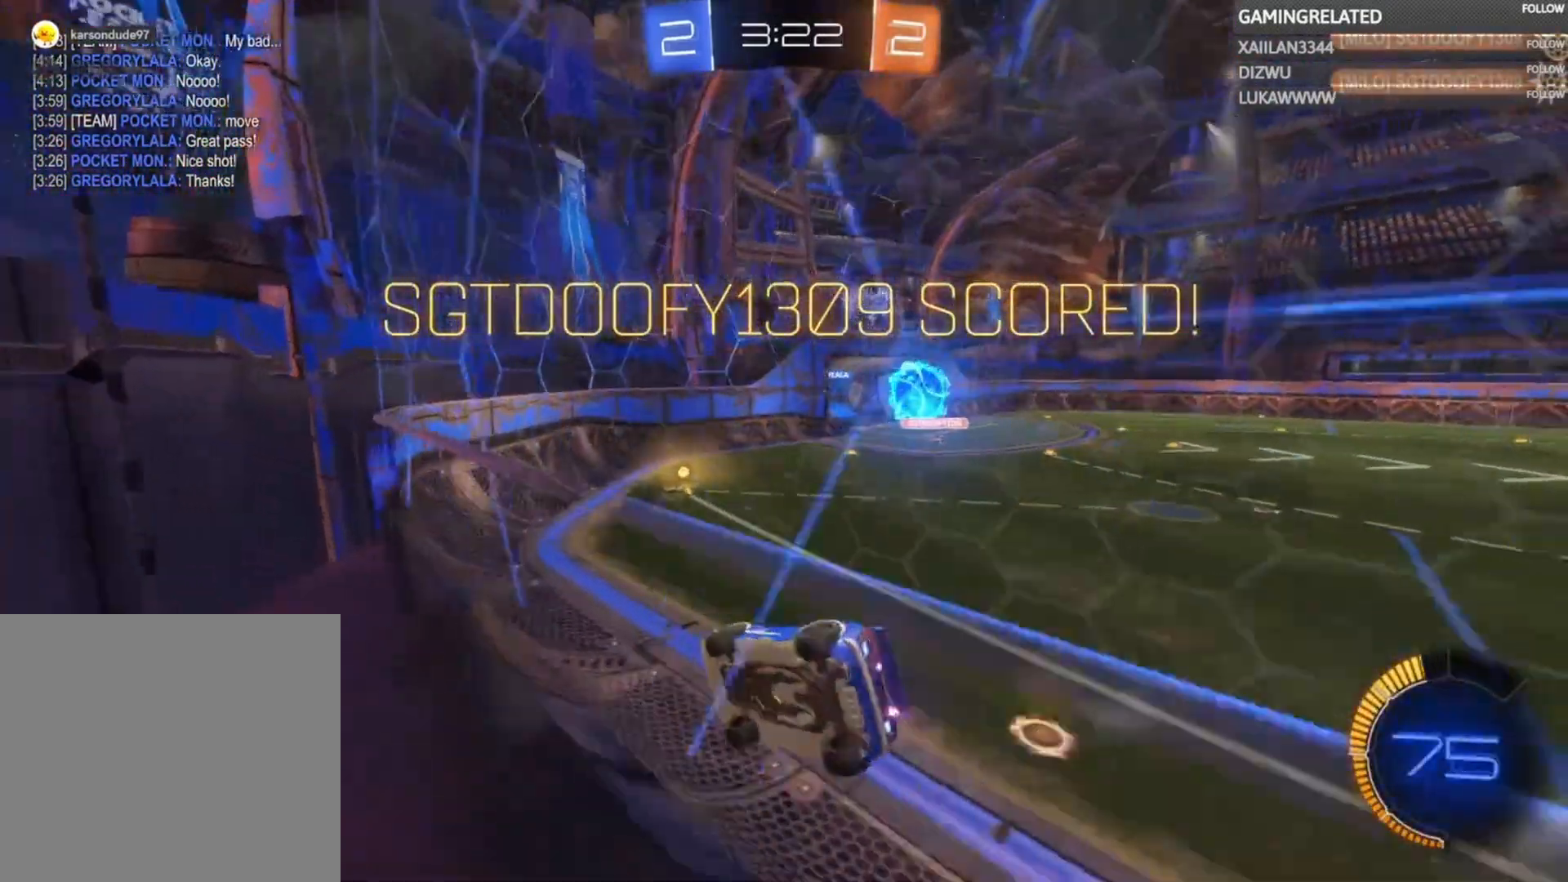
{"buttons": ["R2"], "left_stick": "left", "right_stick": "center", "events": [[133, "L2", "up"], [200, "left_stick", "center"], [433, "left_stick", "left"]]}
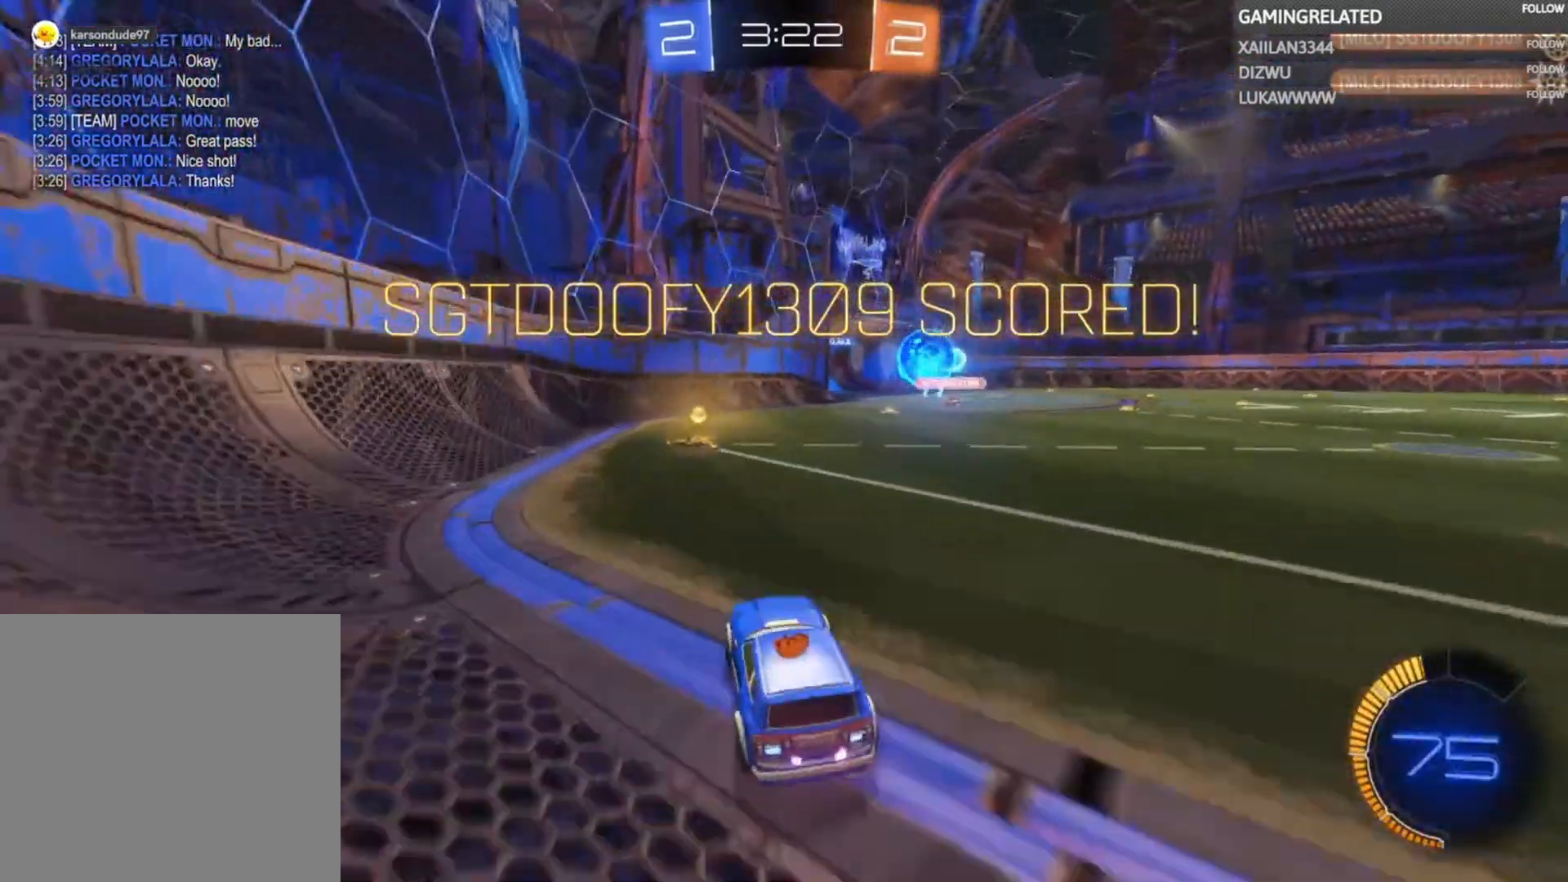
{"buttons": [], "left_stick": "right", "right_stick": "center", "events": [[100, "left_stick", "center"], [167, "R2", "up"], [167, "left_stick", "right"]]}
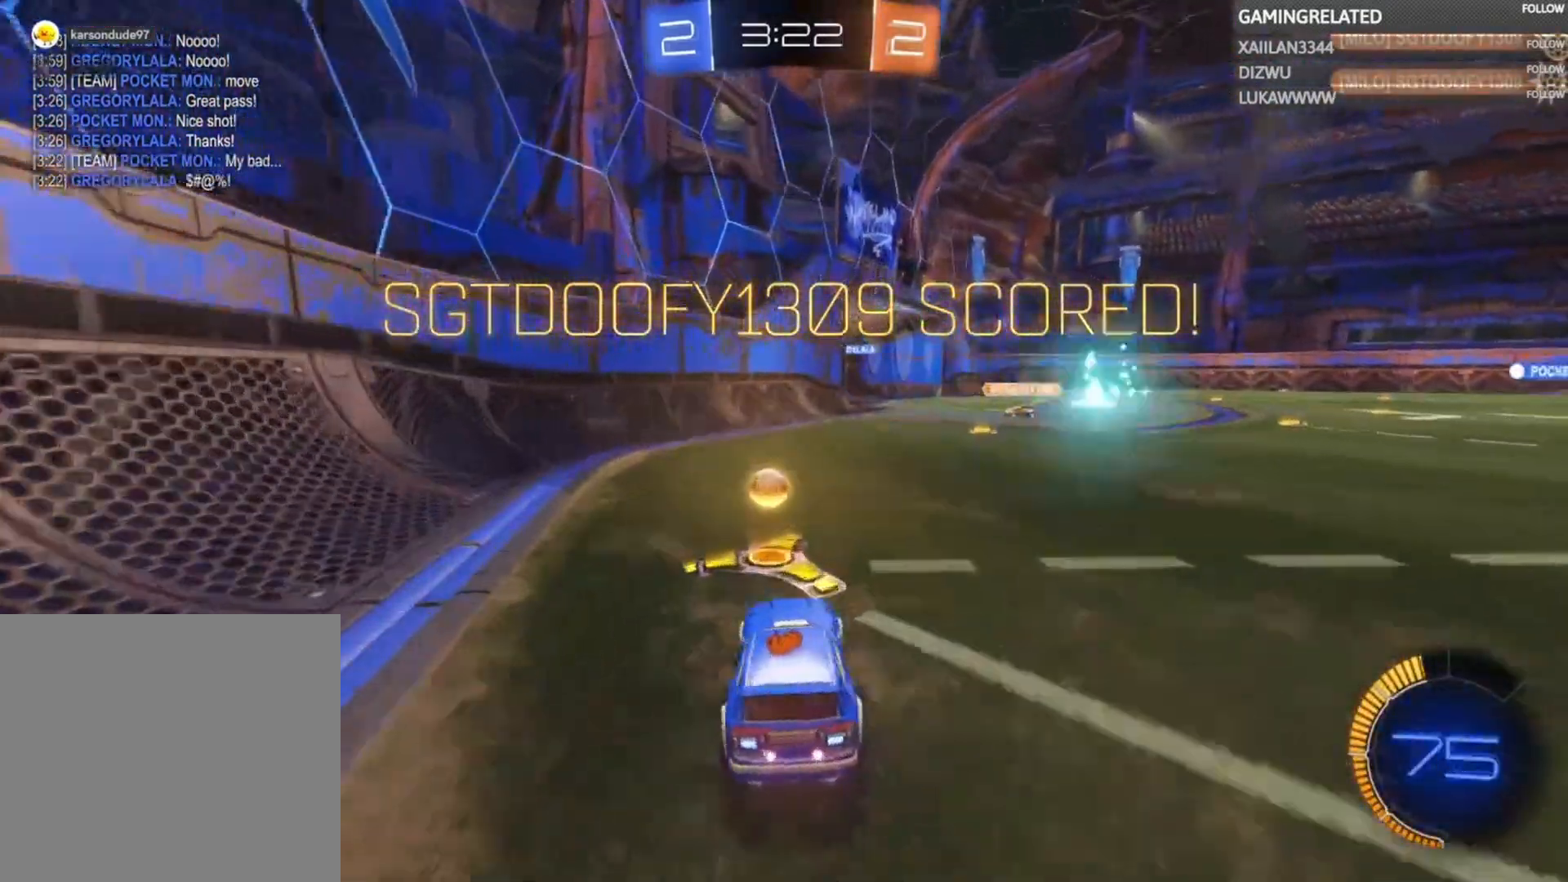
{"buttons": ["A", "B", "R1"], "left_stick": "center", "right_stick": "center", "events": [[67, "A", "down"], [67, "B", "down"], [67, "R1", "down"], [233, "left_stick", "center"]]}
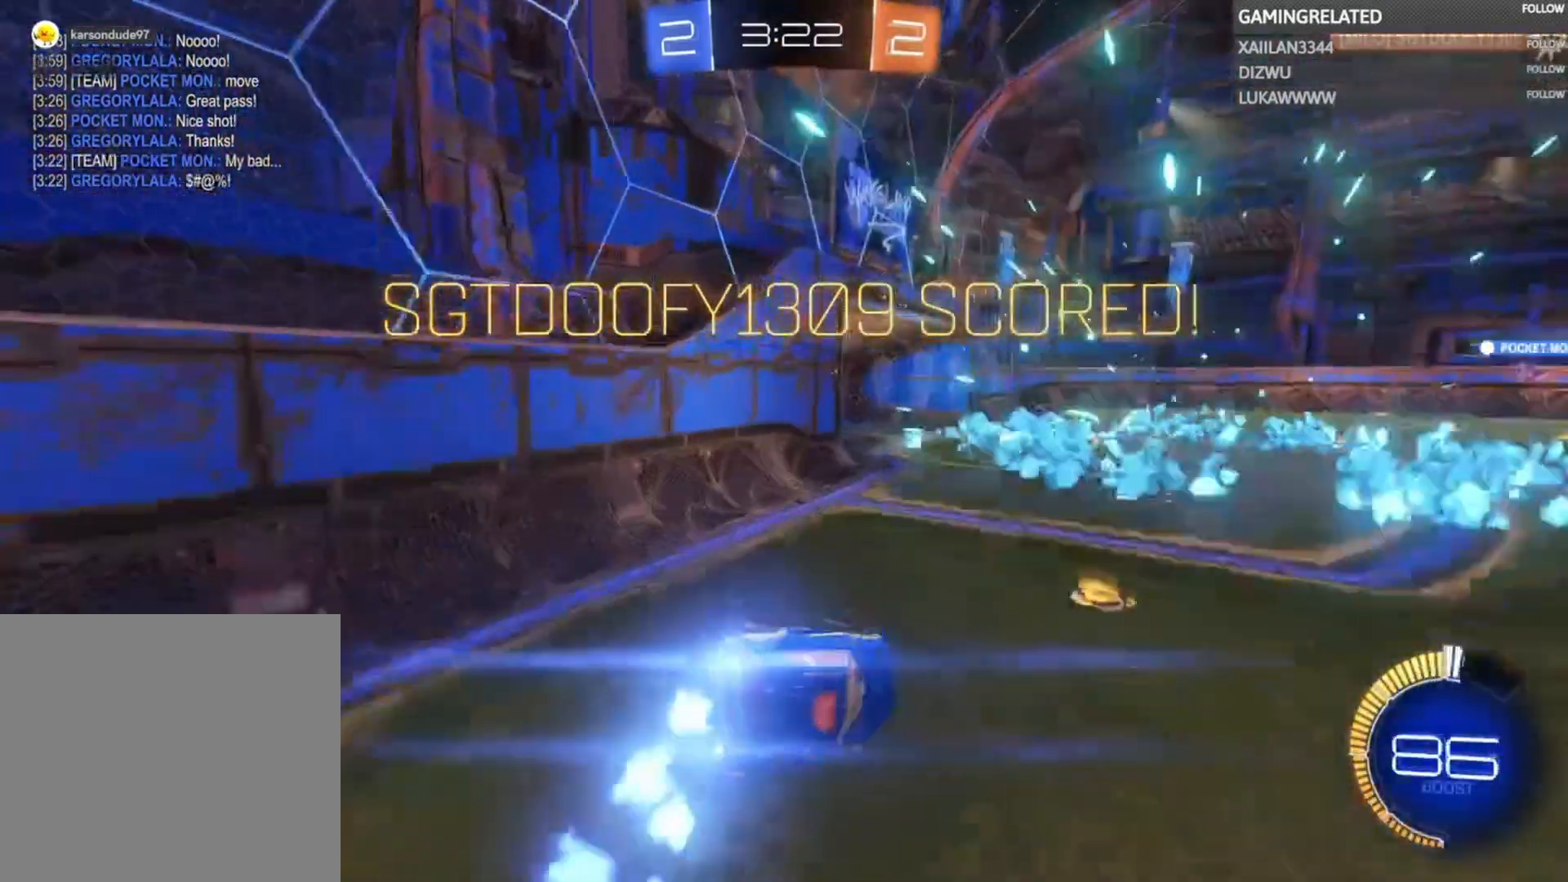
{"buttons": [], "left_stick": "center", "right_stick": "center", "events": [[167, "A", "up"], [233, "B", "up"], [233, "R1", "up"], [333, "A", "down"], [433, "A", "up"]]}
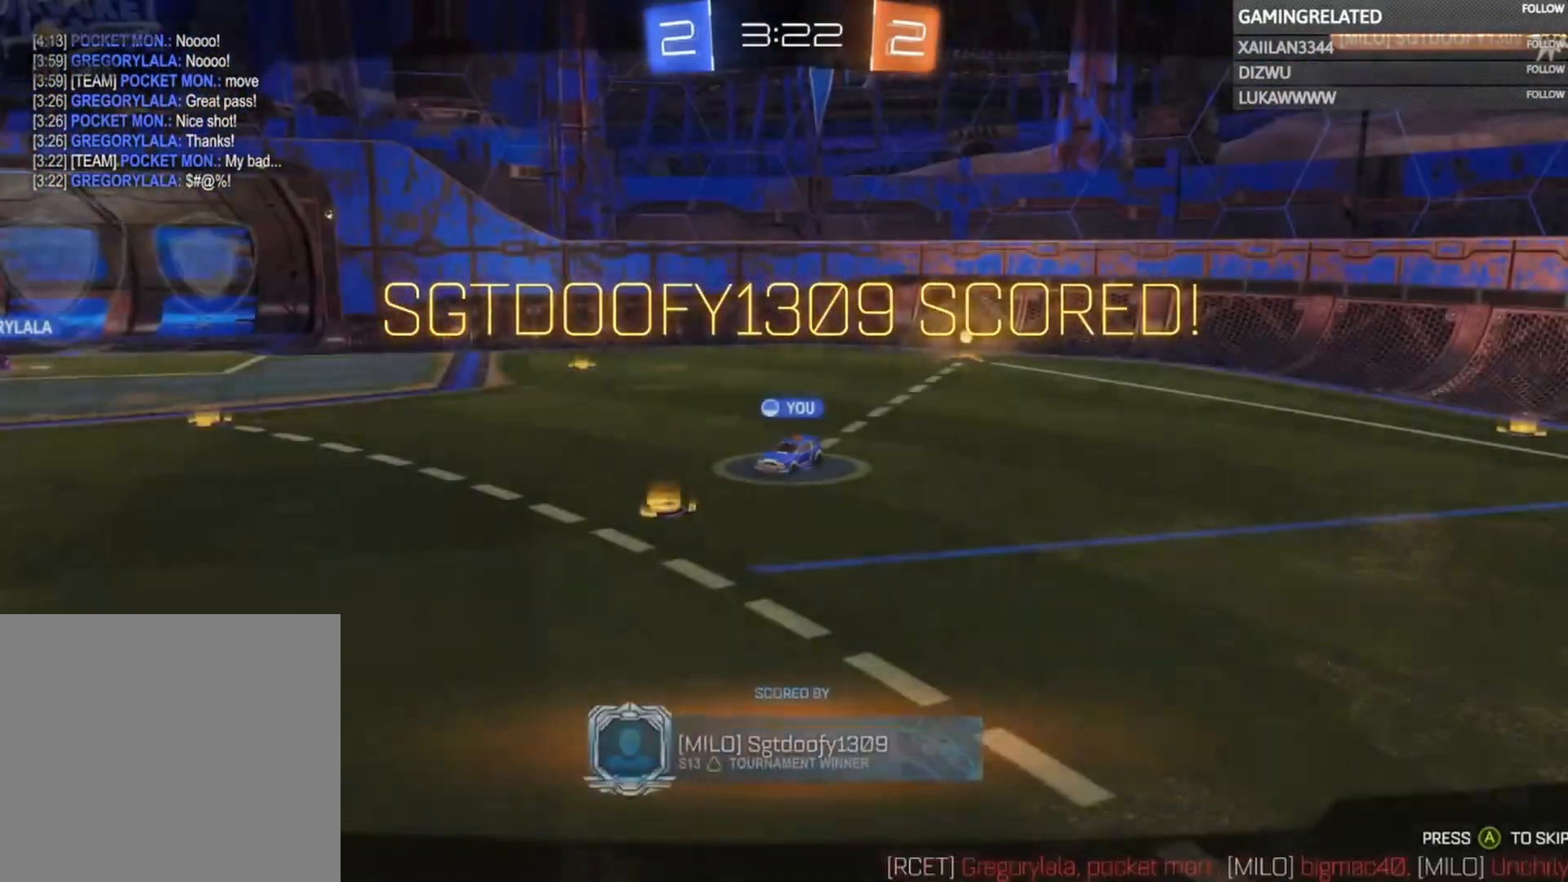
{"buttons": [], "left_stick": "center", "right_stick": "center", "events": [[33, "A", "down"], [133, "A", "up"], [200, "A", "down"], [300, "A", "up"], [367, "A", "down"], [467, "A", "up"]]}
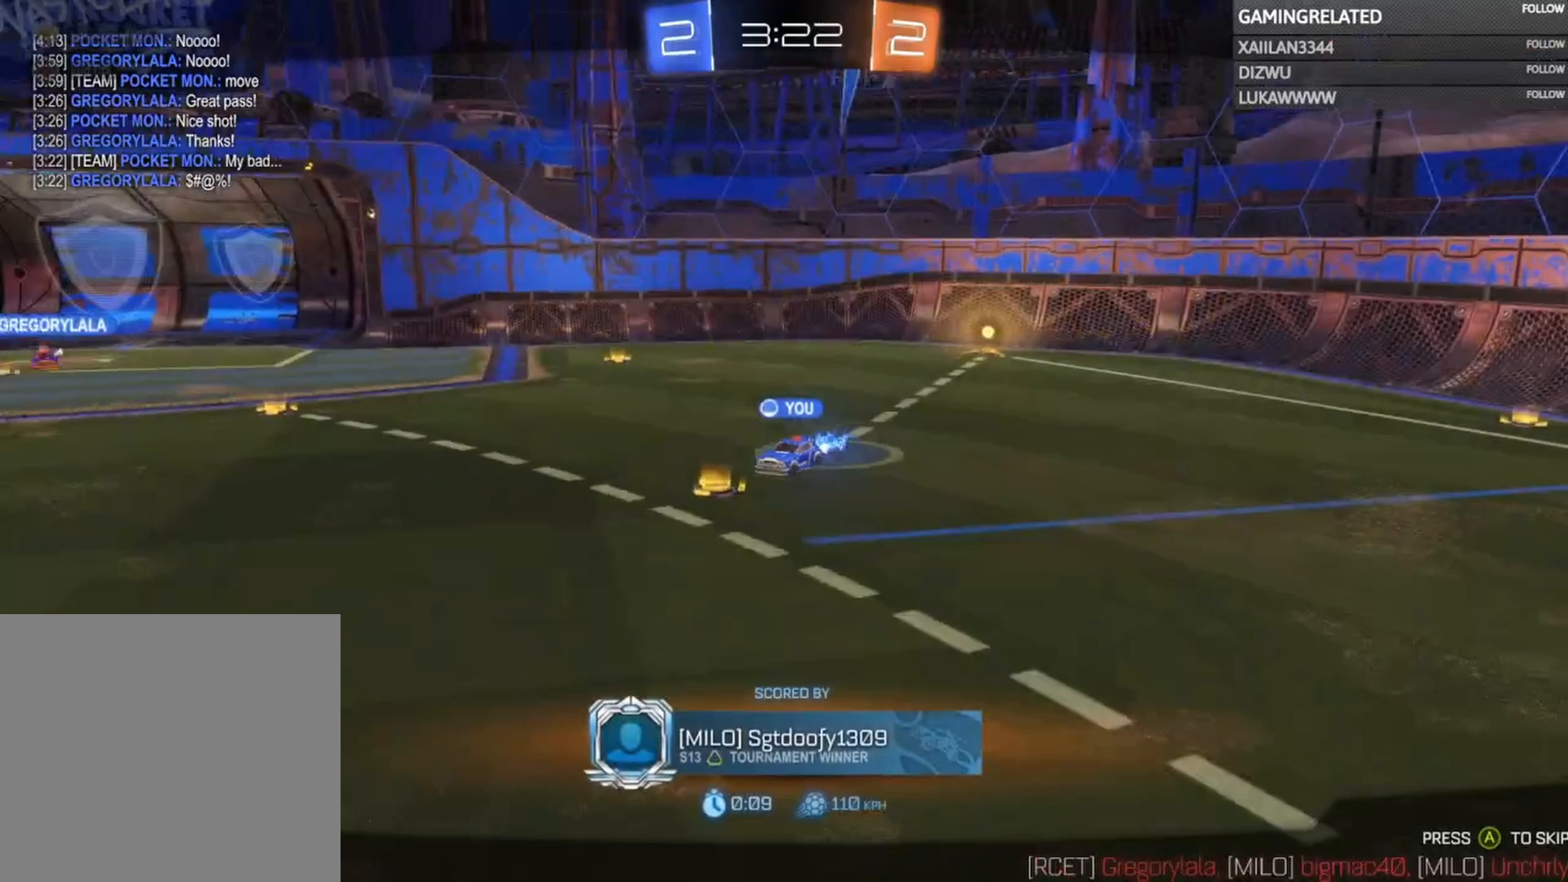
{"buttons": ["A"], "left_stick": "center", "right_stick": "center", "events": [[67, "A", "down"], [167, "A", "up"], [233, "A", "down"], [333, "A", "up"], [433, "A", "down"]]}
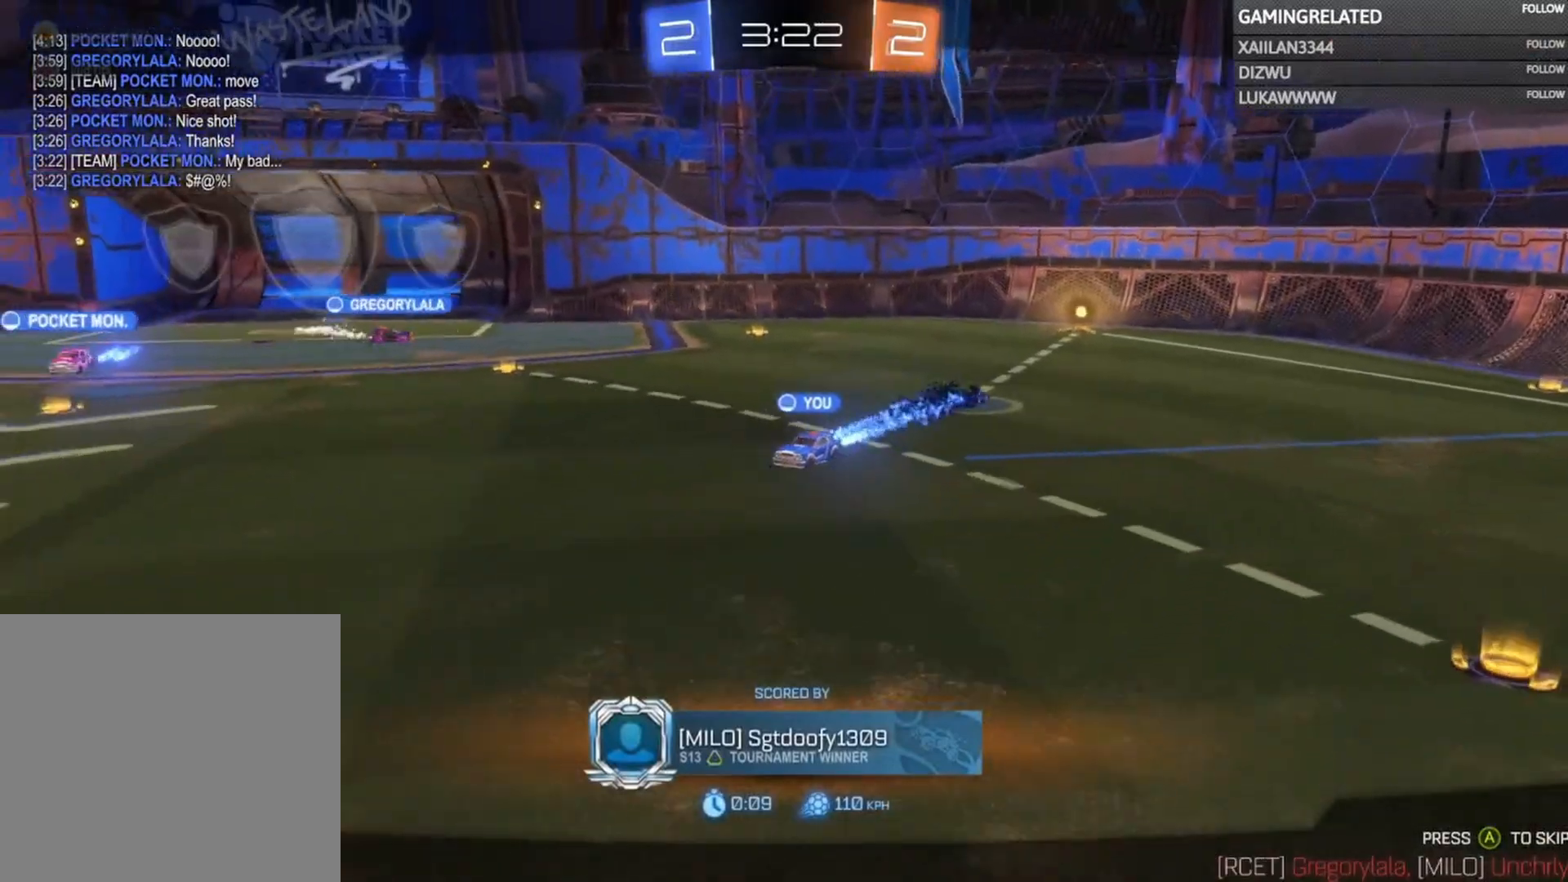
{"buttons": [], "left_stick": "center", "right_stick": "center", "events": [[33, "A", "up"], [133, "A", "down"], [233, "A", "up"], [400, "A", "down"], [467, "A", "up"]]}
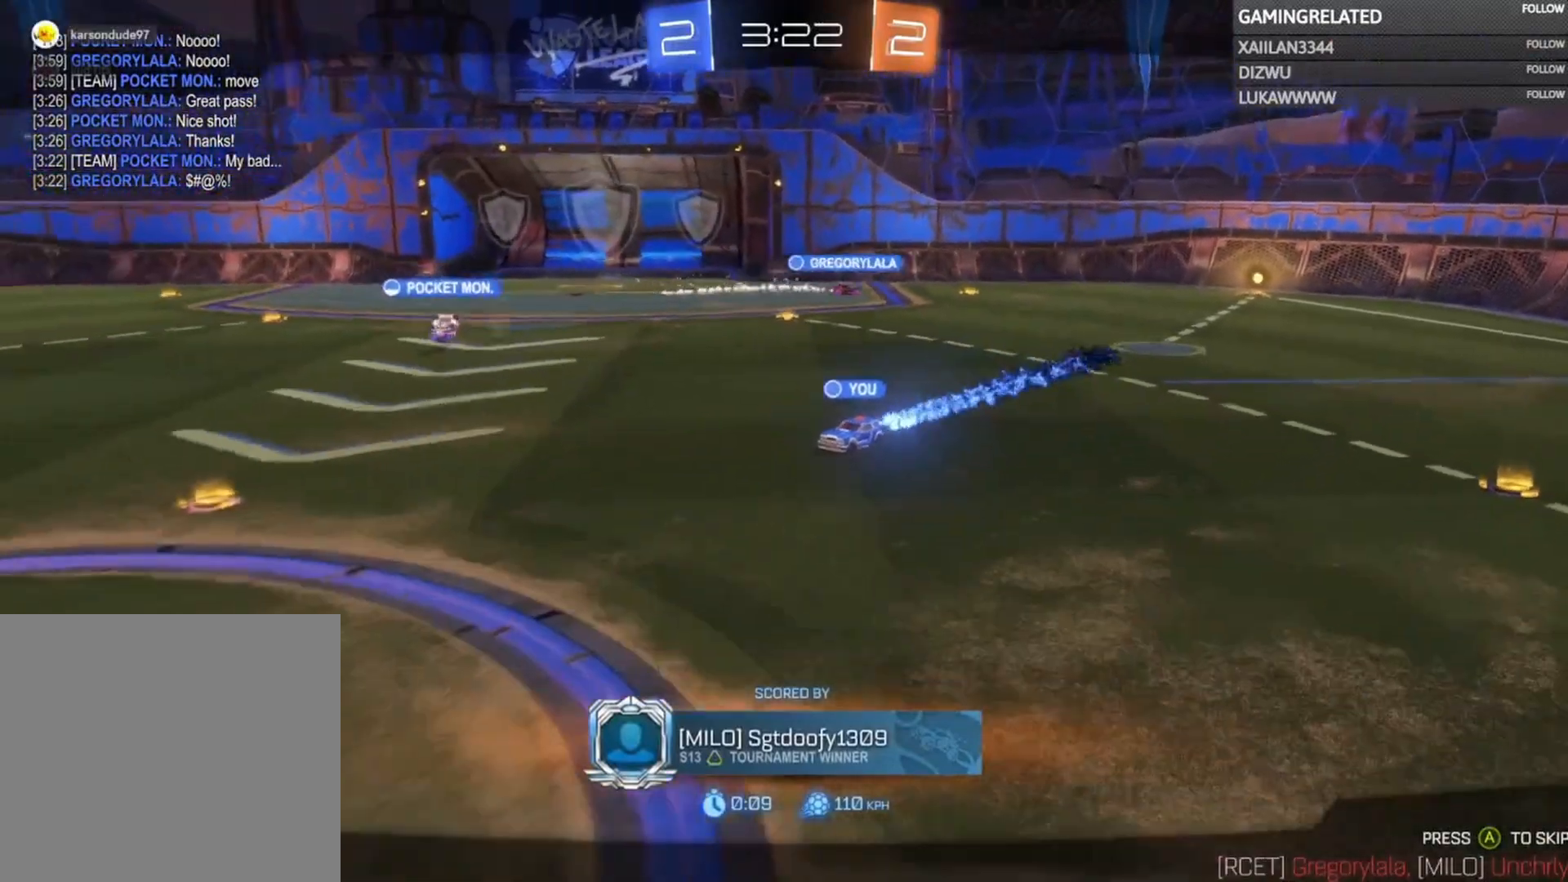
{"buttons": ["A"], "left_stick": "center", "right_stick": "center", "events": [[67, "A", "down"], [167, "A", "up"], [267, "A", "down"], [367, "A", "up"], [467, "A", "down"]]}
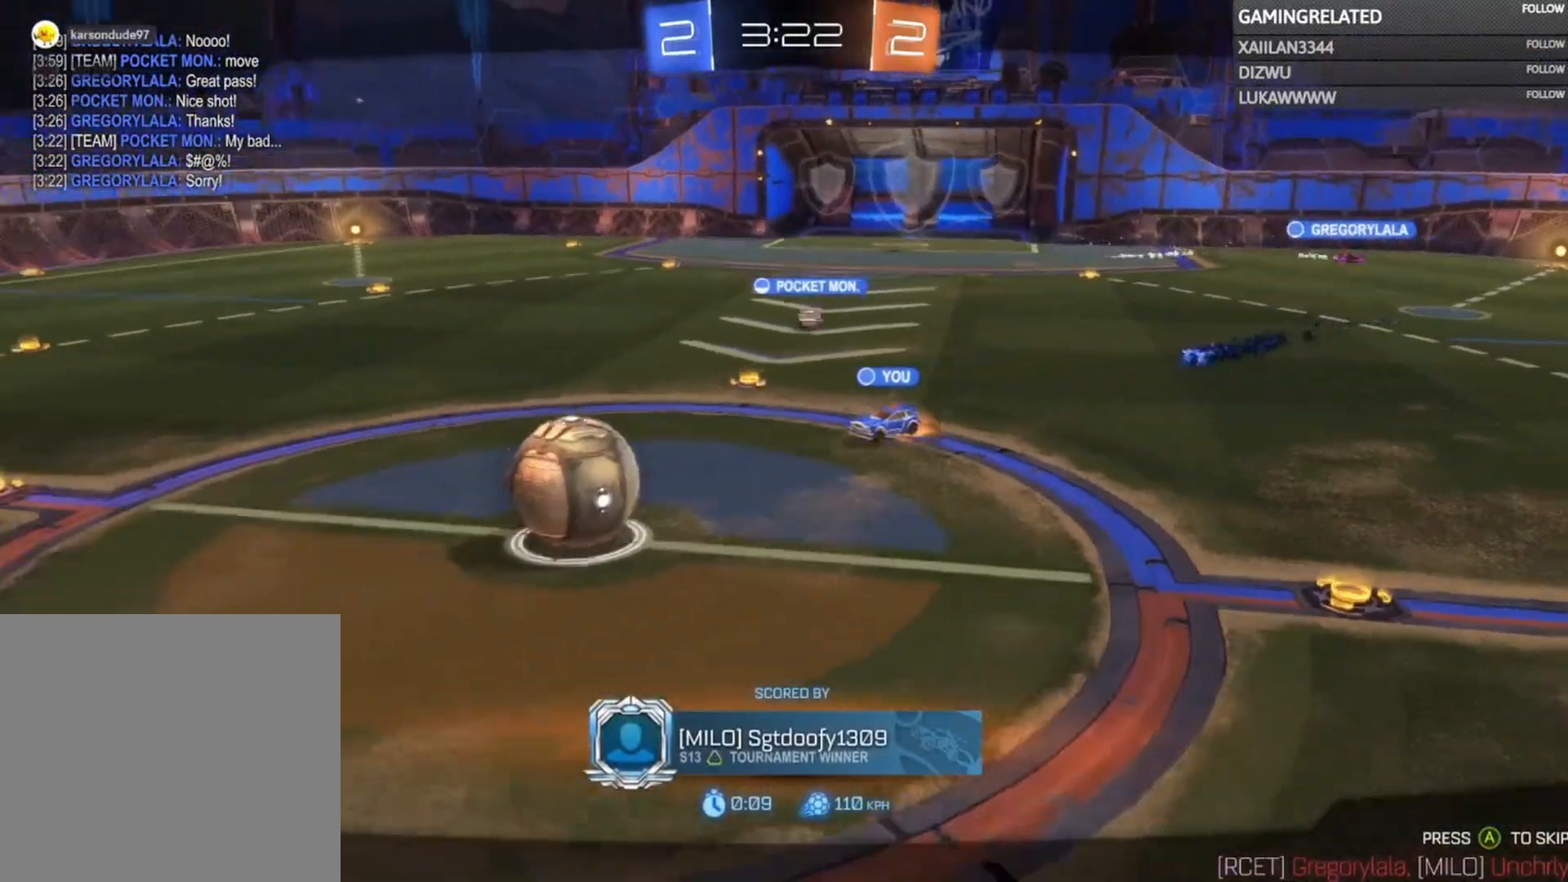
{"buttons": [], "left_stick": "center", "right_stick": "center", "events": [[67, "A", "up"], [167, "A", "down"], [300, "A", "up"], [400, "A", "down"], [467, "A", "up"]]}
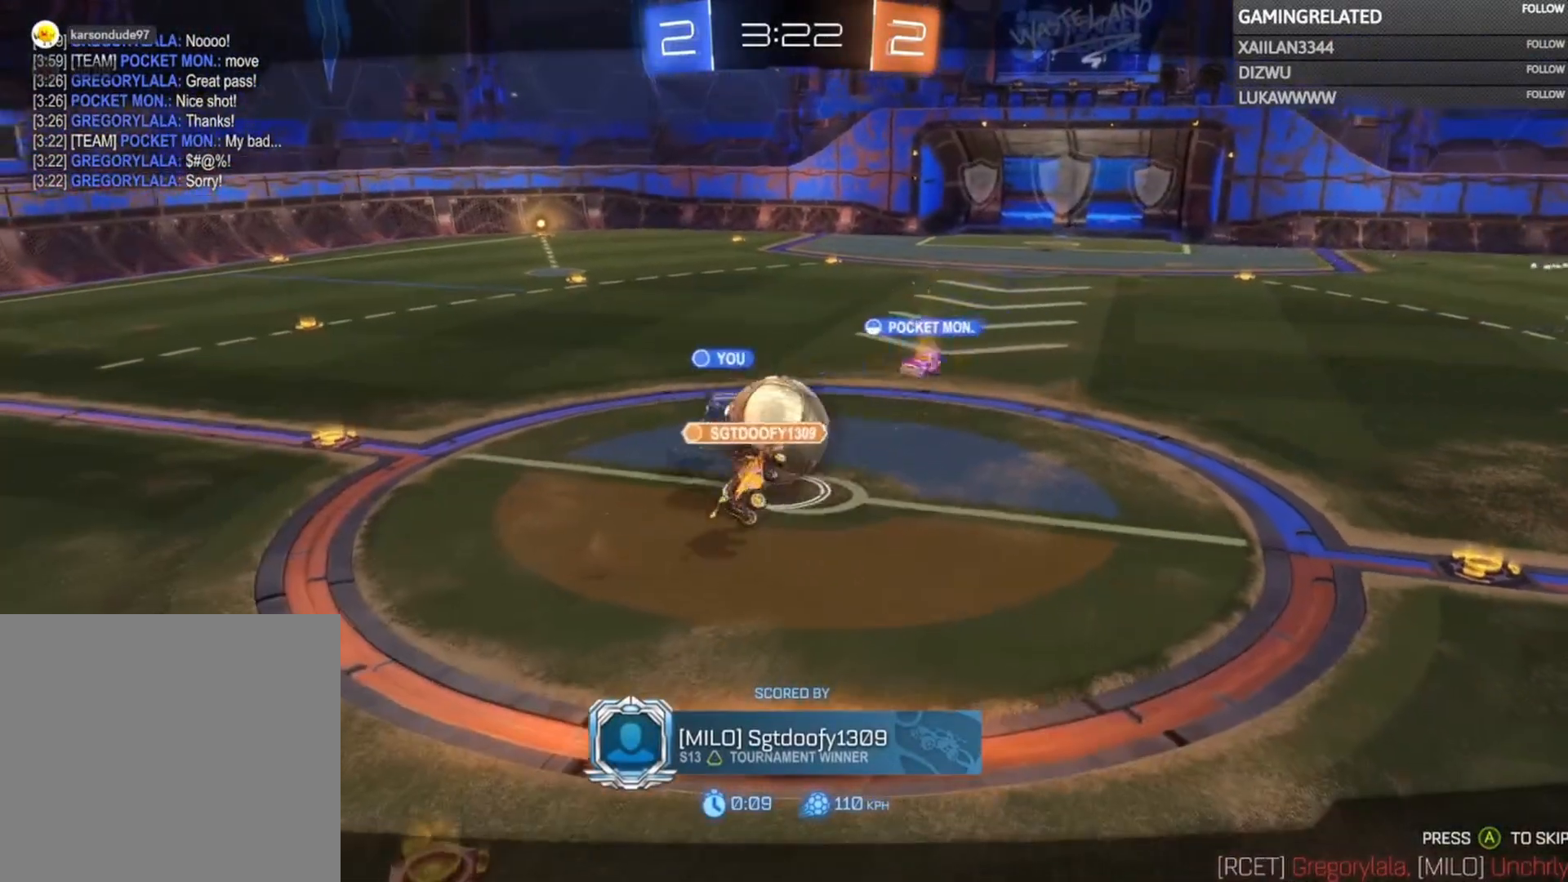
{"buttons": ["A"], "left_stick": "center", "right_stick": "center", "events": [[100, "A", "down"], [167, "A", "up"], [300, "A", "down"], [400, "A", "up"], [500, "A", "down"]]}
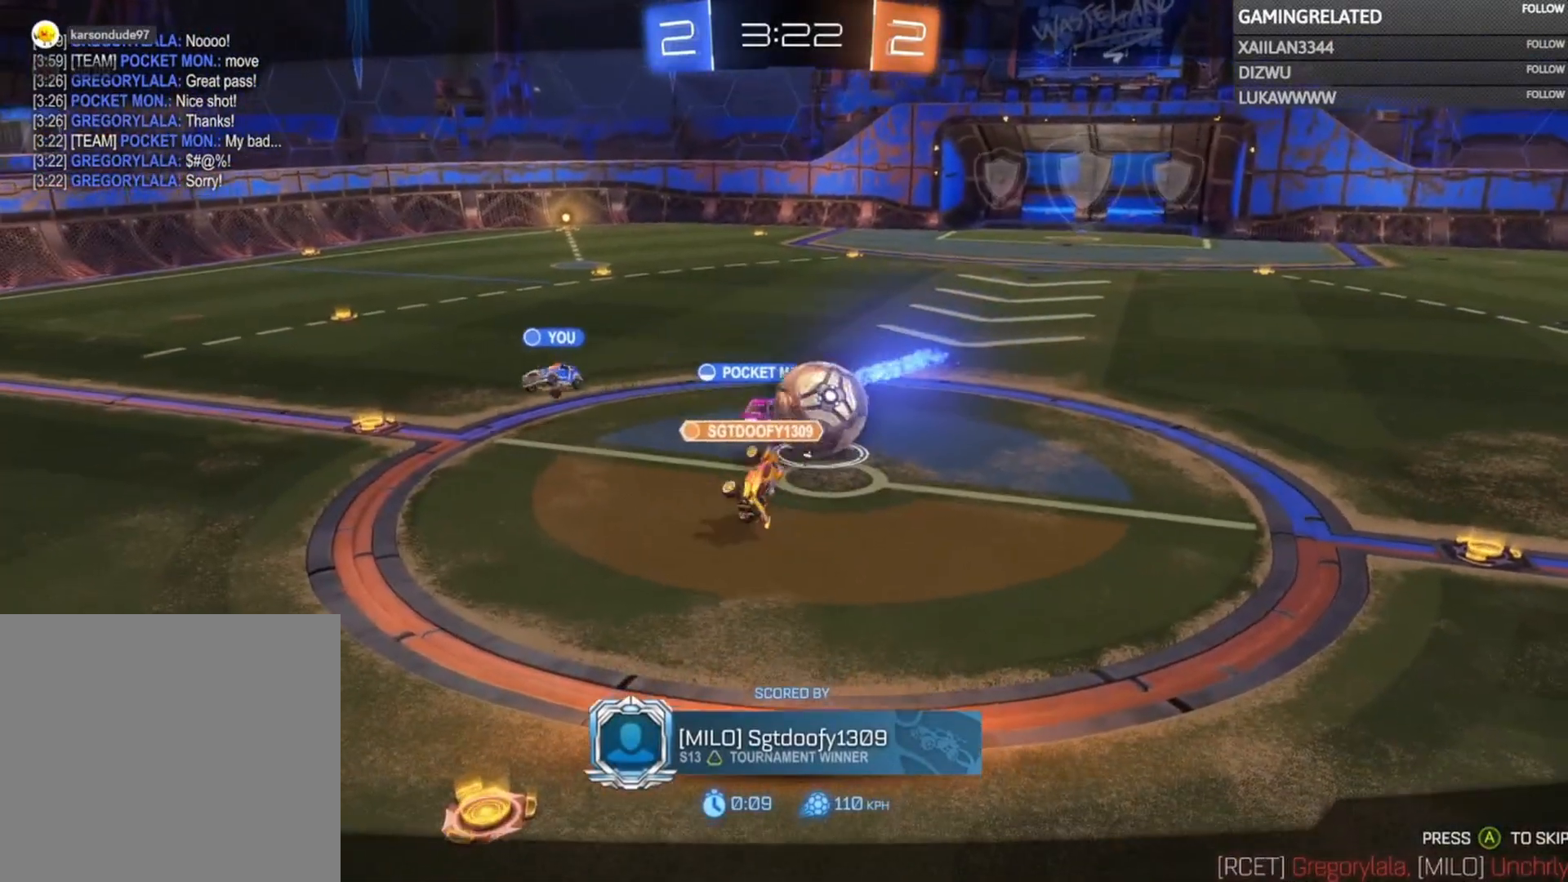
{"buttons": [], "left_stick": "center", "right_stick": "center", "events": [[100, "A", "up"], [200, "A", "down"], [267, "A", "up"], [400, "A", "down"], [467, "A", "up"]]}
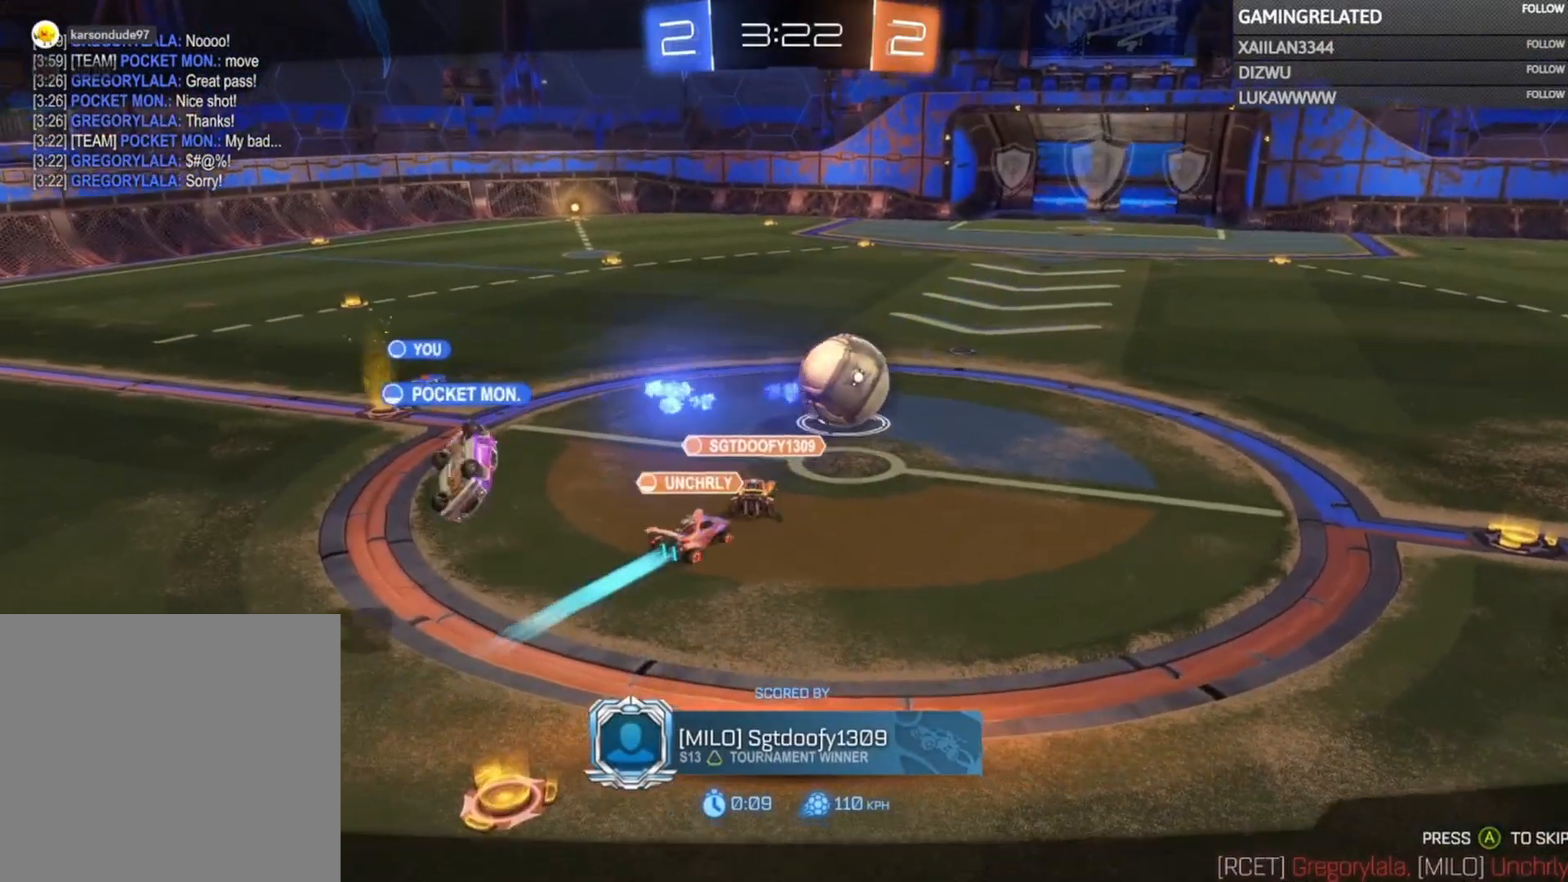
{"buttons": ["A"], "left_stick": "center", "right_stick": "center", "events": [[100, "A", "down"], [167, "A", "up"], [267, "A", "down"], [367, "A", "up"], [500, "A", "down"]]}
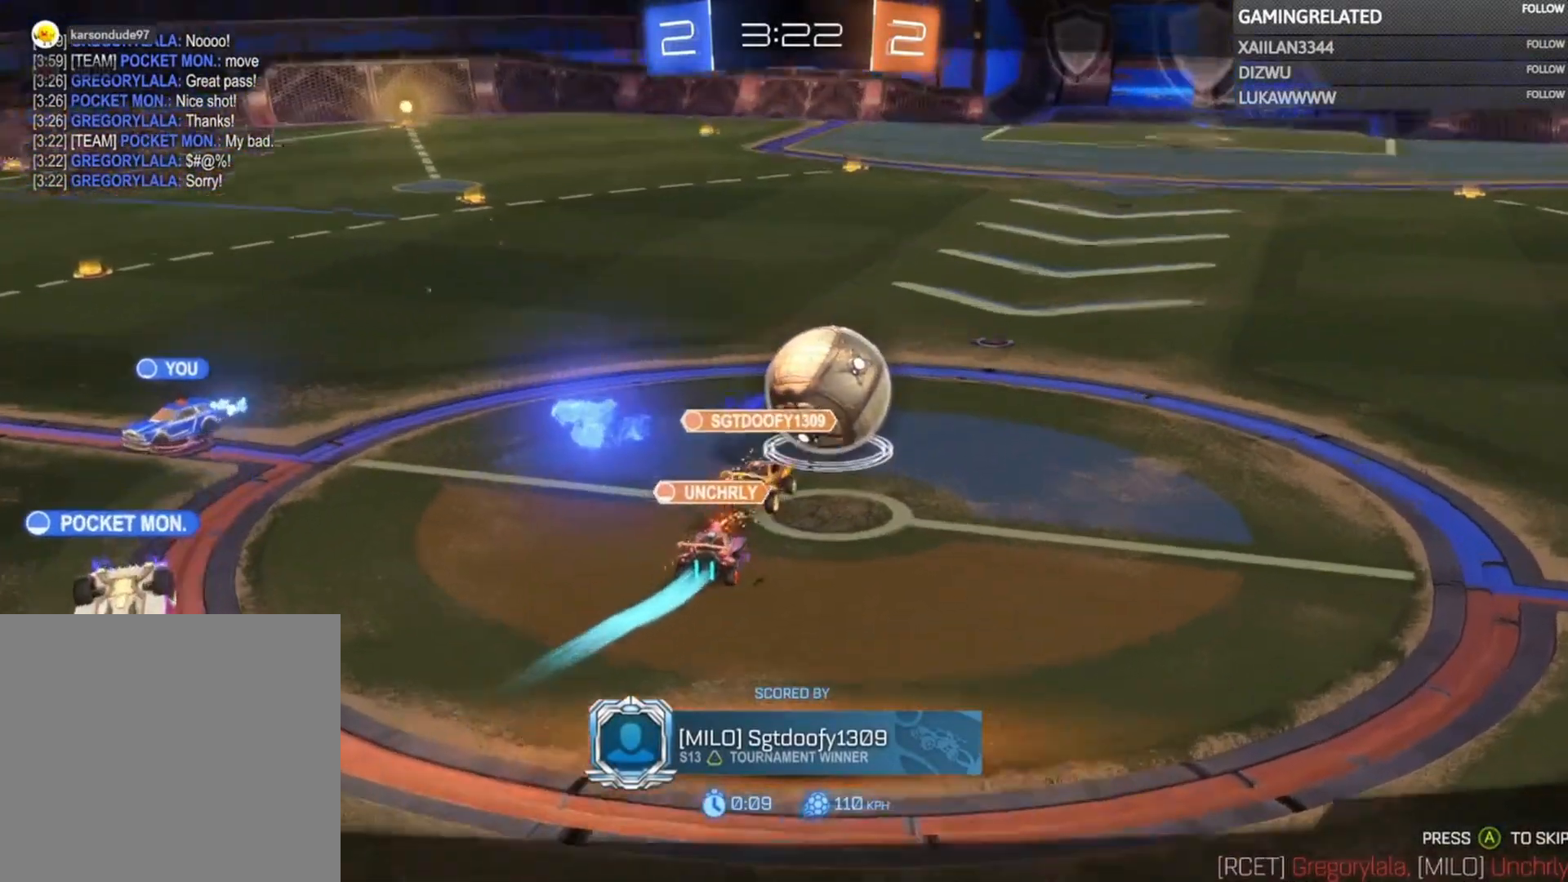
{"buttons": [], "left_stick": "center", "right_stick": "center", "events": [[100, "A", "up"], [200, "A", "down"], [267, "A", "up"], [400, "A", "down"], [500, "A", "up"]]}
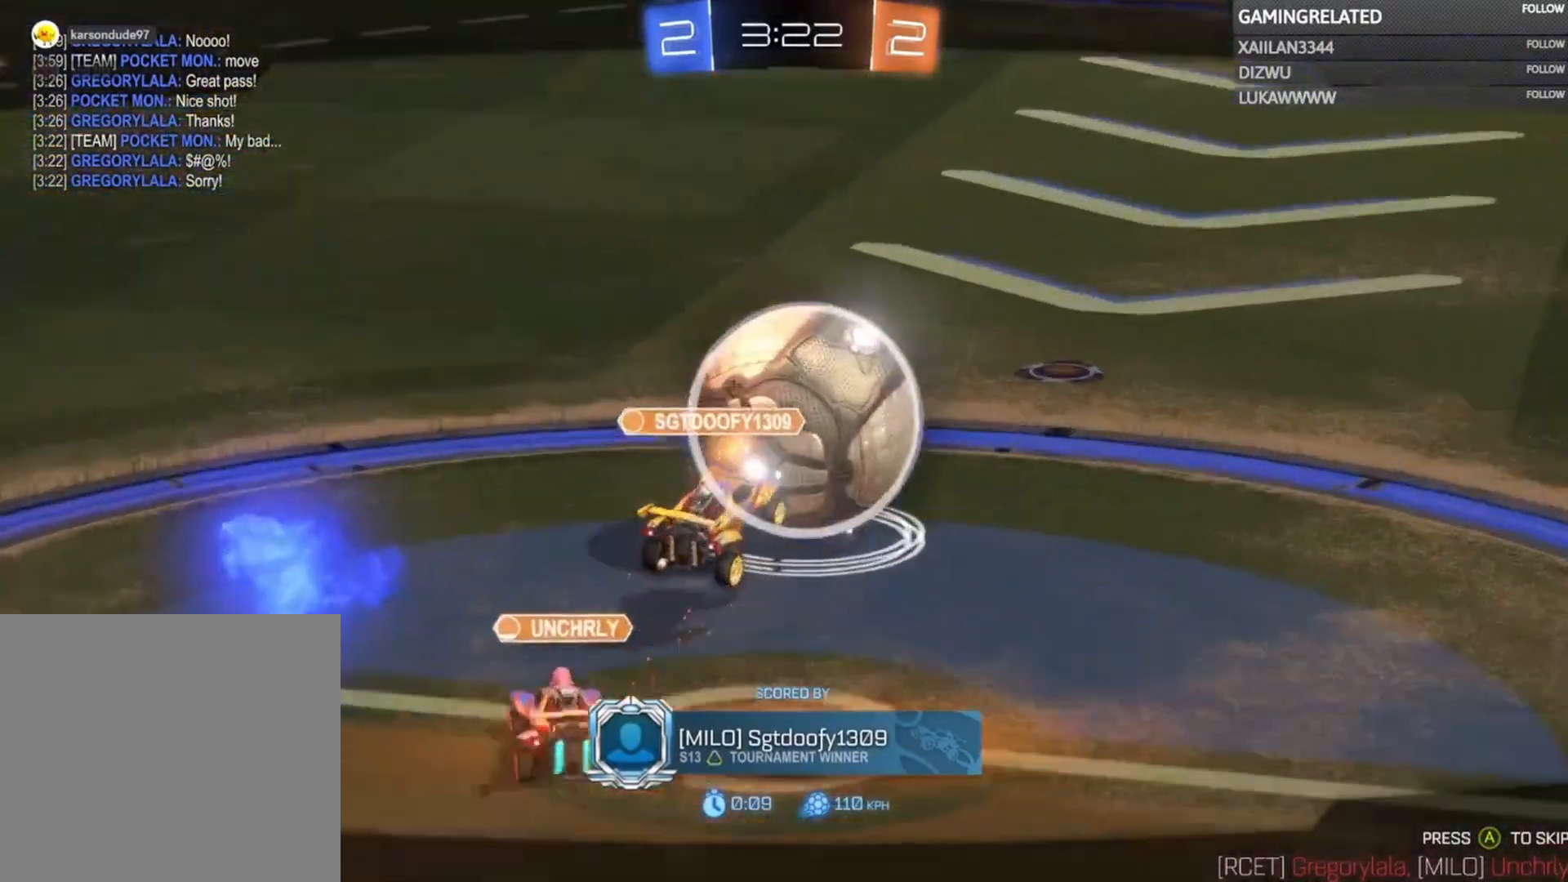
{"buttons": ["A"], "left_stick": "center", "right_stick": "center", "events": [[67, "A", "down"], [200, "A", "up"], [267, "A", "down"], [400, "A", "up"], [500, "A", "down"]]}
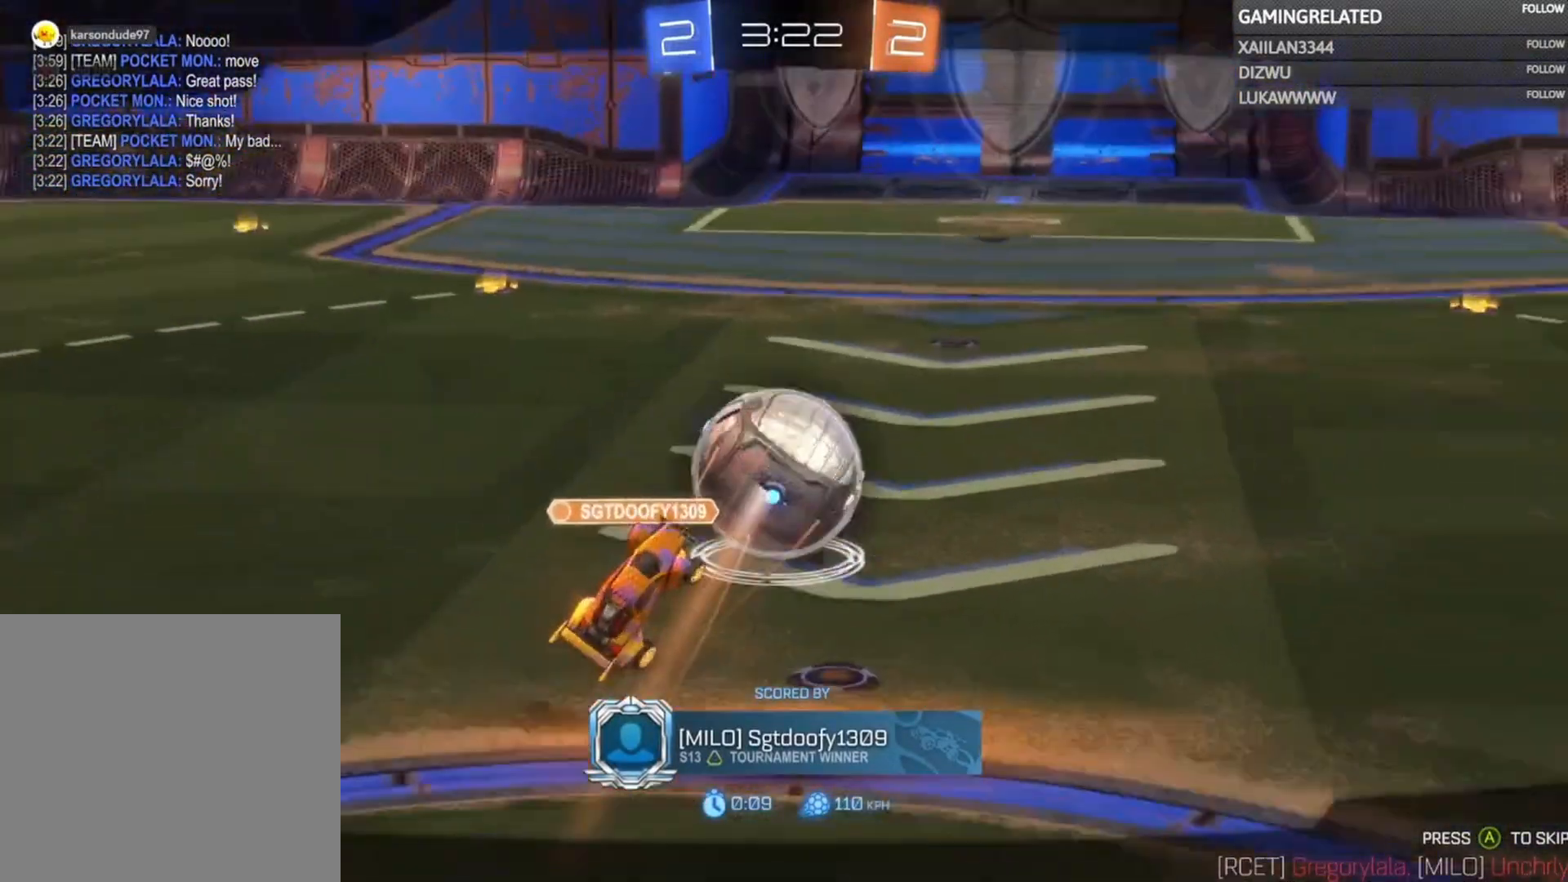
{"buttons": [], "left_stick": "center", "right_stick": "center", "events": [[100, "A", "up"], [200, "A", "down"], [267, "A", "up"], [367, "A", "down"], [467, "A", "up"]]}
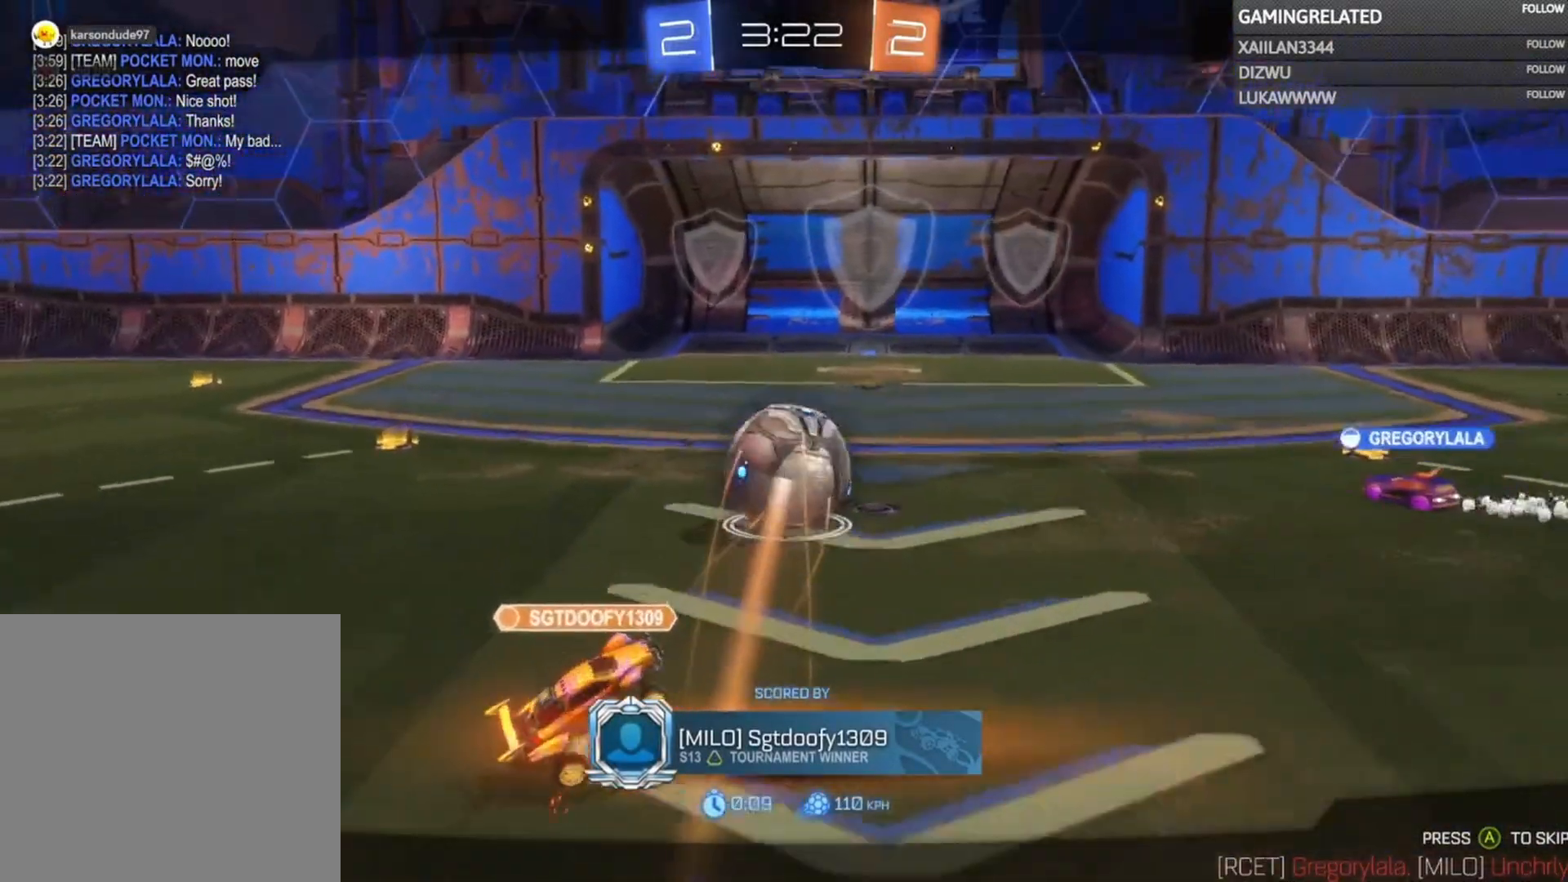
{"buttons": ["A"], "left_stick": "center", "right_stick": "center", "events": [[67, "A", "down"], [167, "A", "up"], [267, "A", "down"], [333, "A", "up"], [467, "A", "down"]]}
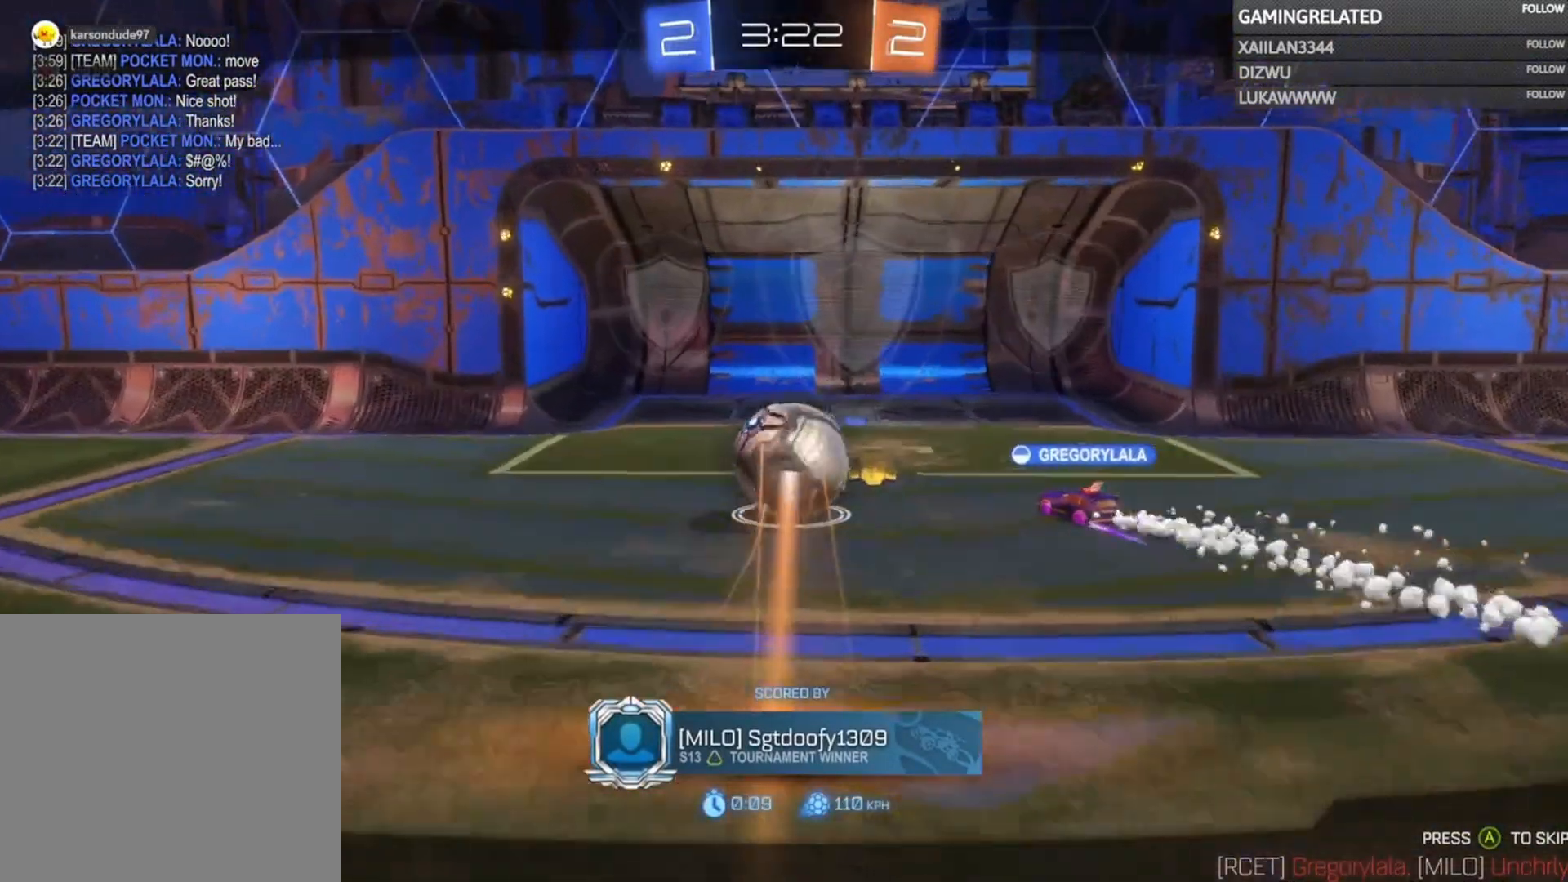
{"buttons": [], "left_stick": "center", "right_stick": "center", "events": [[67, "A", "up"], [200, "A", "down"], [300, "A", "up"]]}